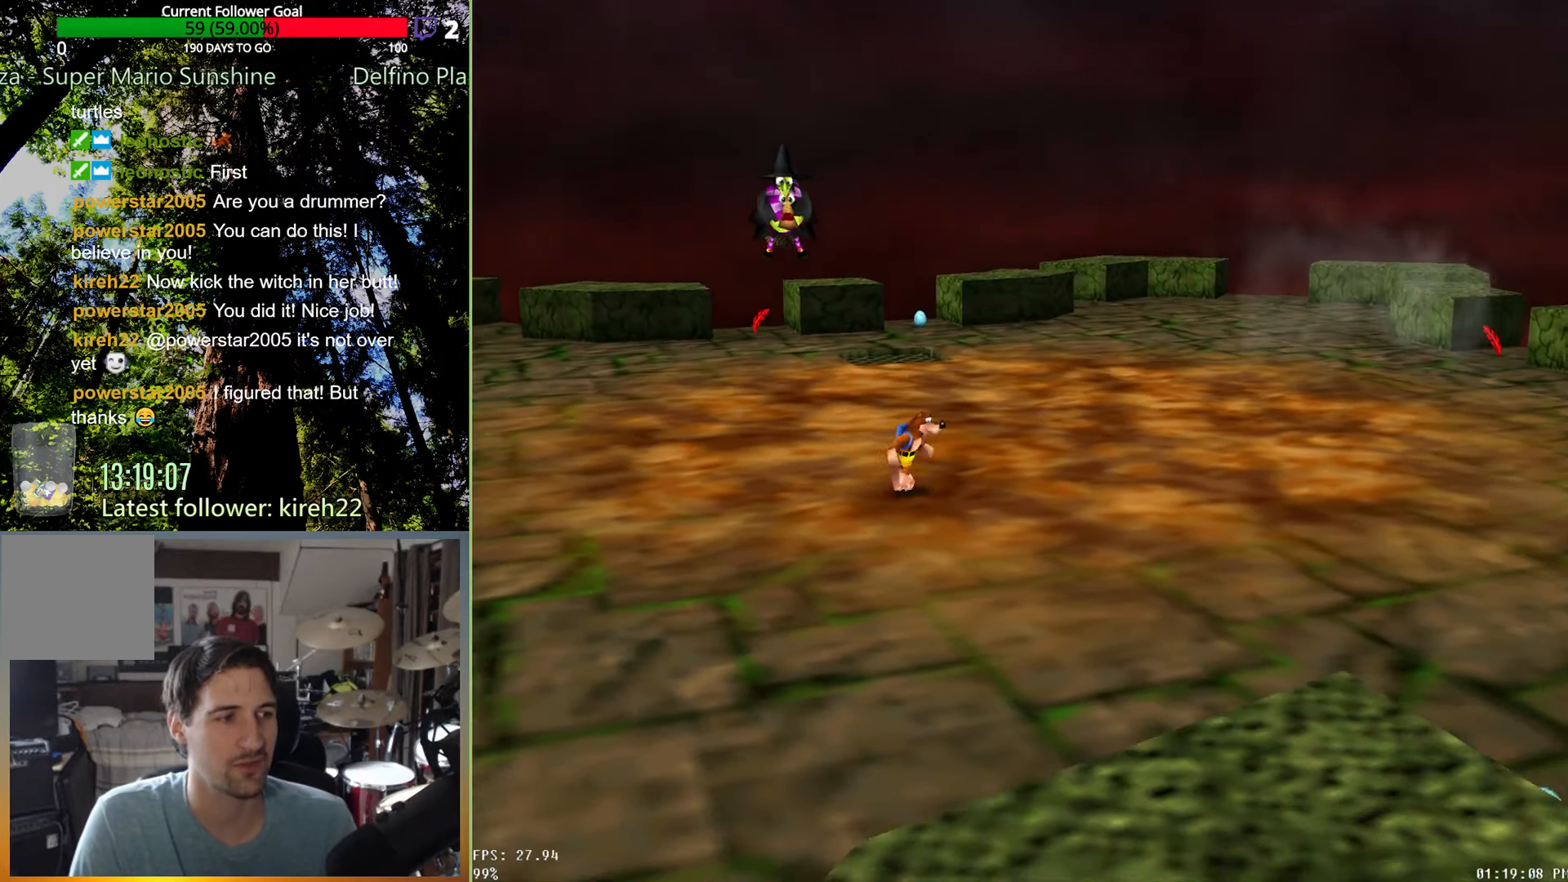
Gameplay with a controller (Xbox layout); each line is a JSON object with the inputs held at the frame after it. "events" lists button and stick changes between this image and that frame as [ms after this image, input, new state], when the widget could be followed in between. Not read: L3 R3.
{"buttons": [], "left_stick": "down-right", "right_stick": "center", "events": []}
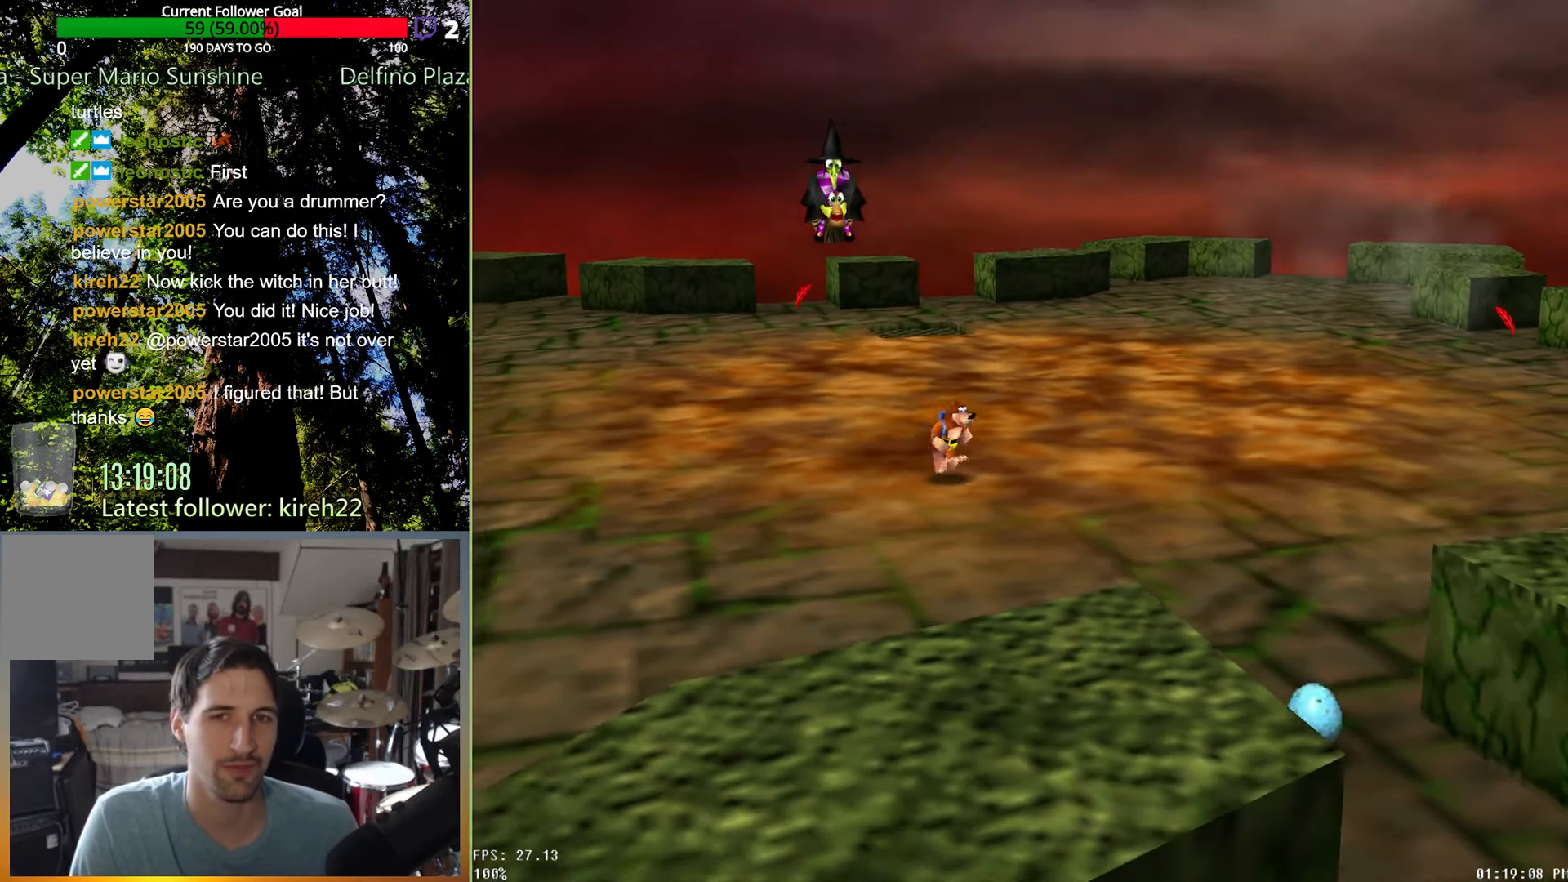
{"buttons": [], "left_stick": "up-right", "right_stick": "center", "events": [[21, "left_stick", "up-right"]]}
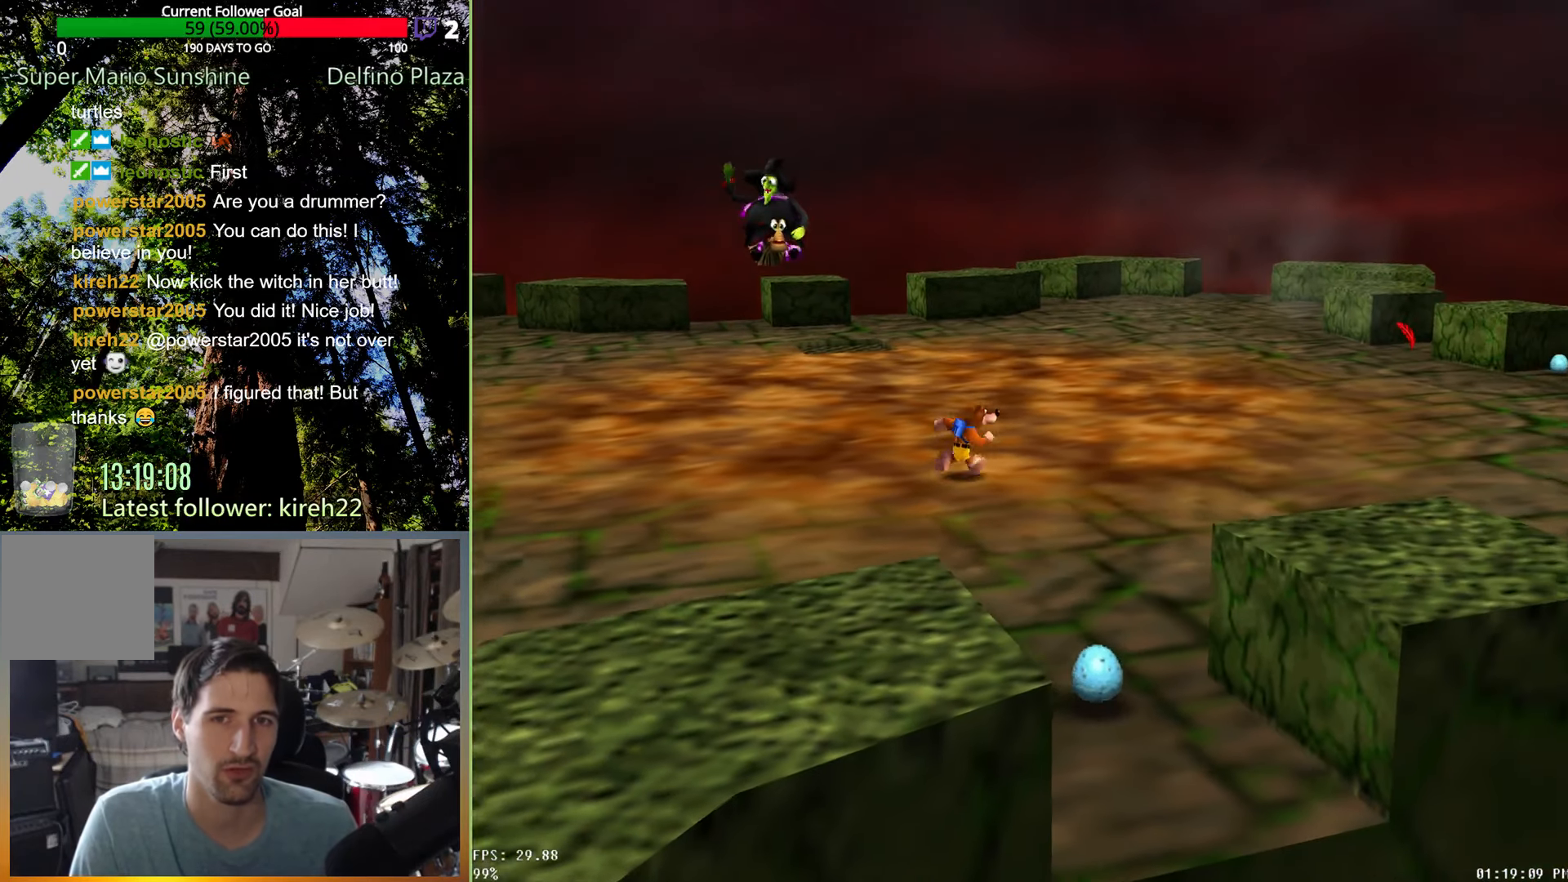
{"buttons": [], "left_stick": "down-left", "right_stick": "center", "events": [[271, "left_stick", "down-left"]]}
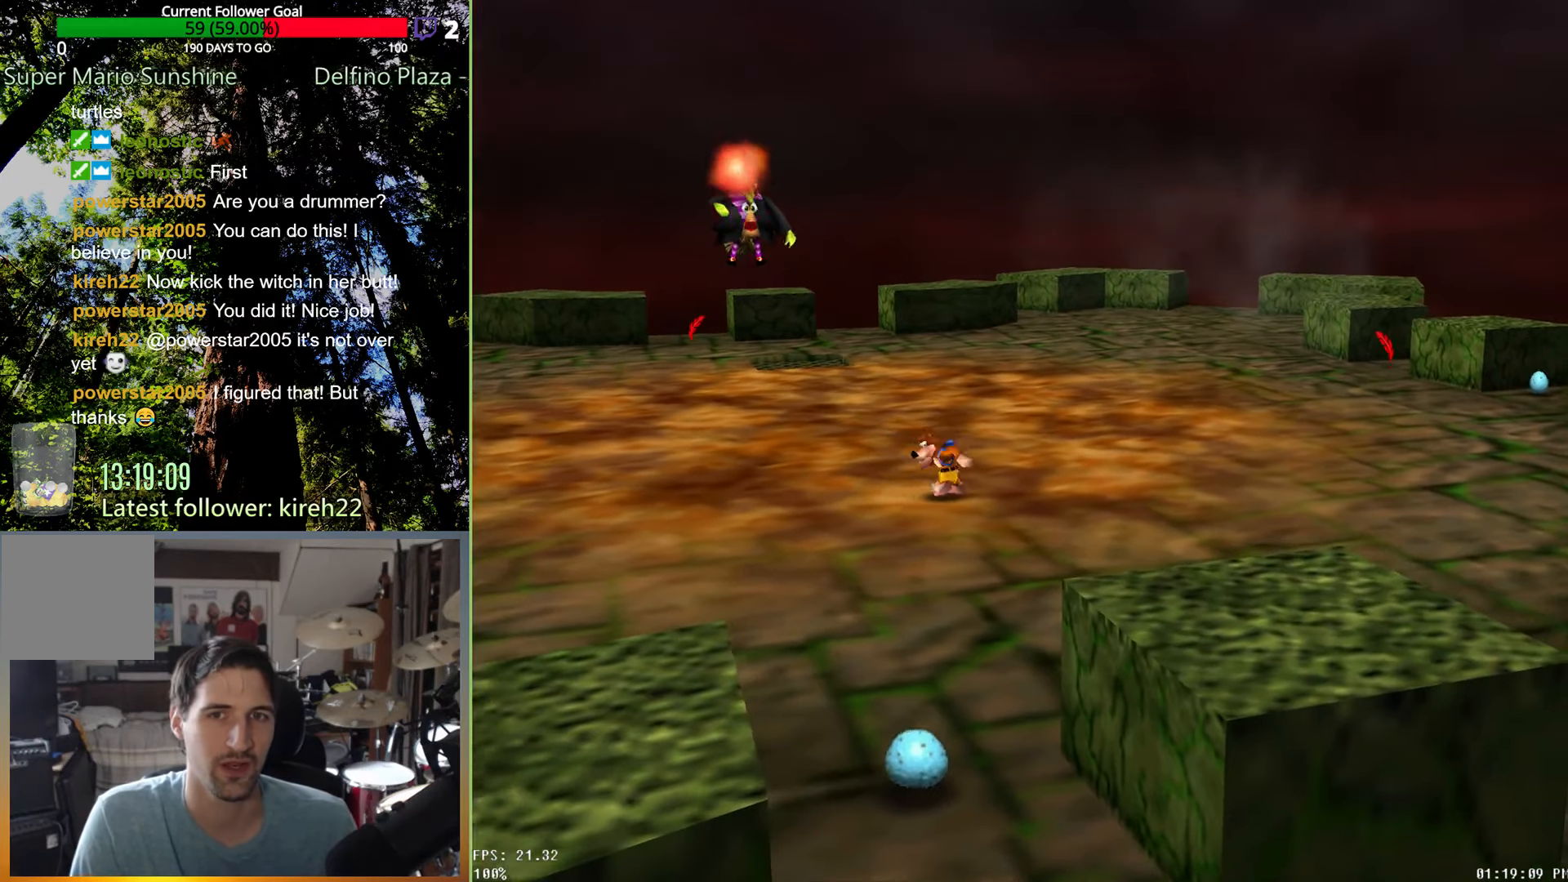
{"buttons": [], "left_stick": "down-left", "right_stick": "center", "events": []}
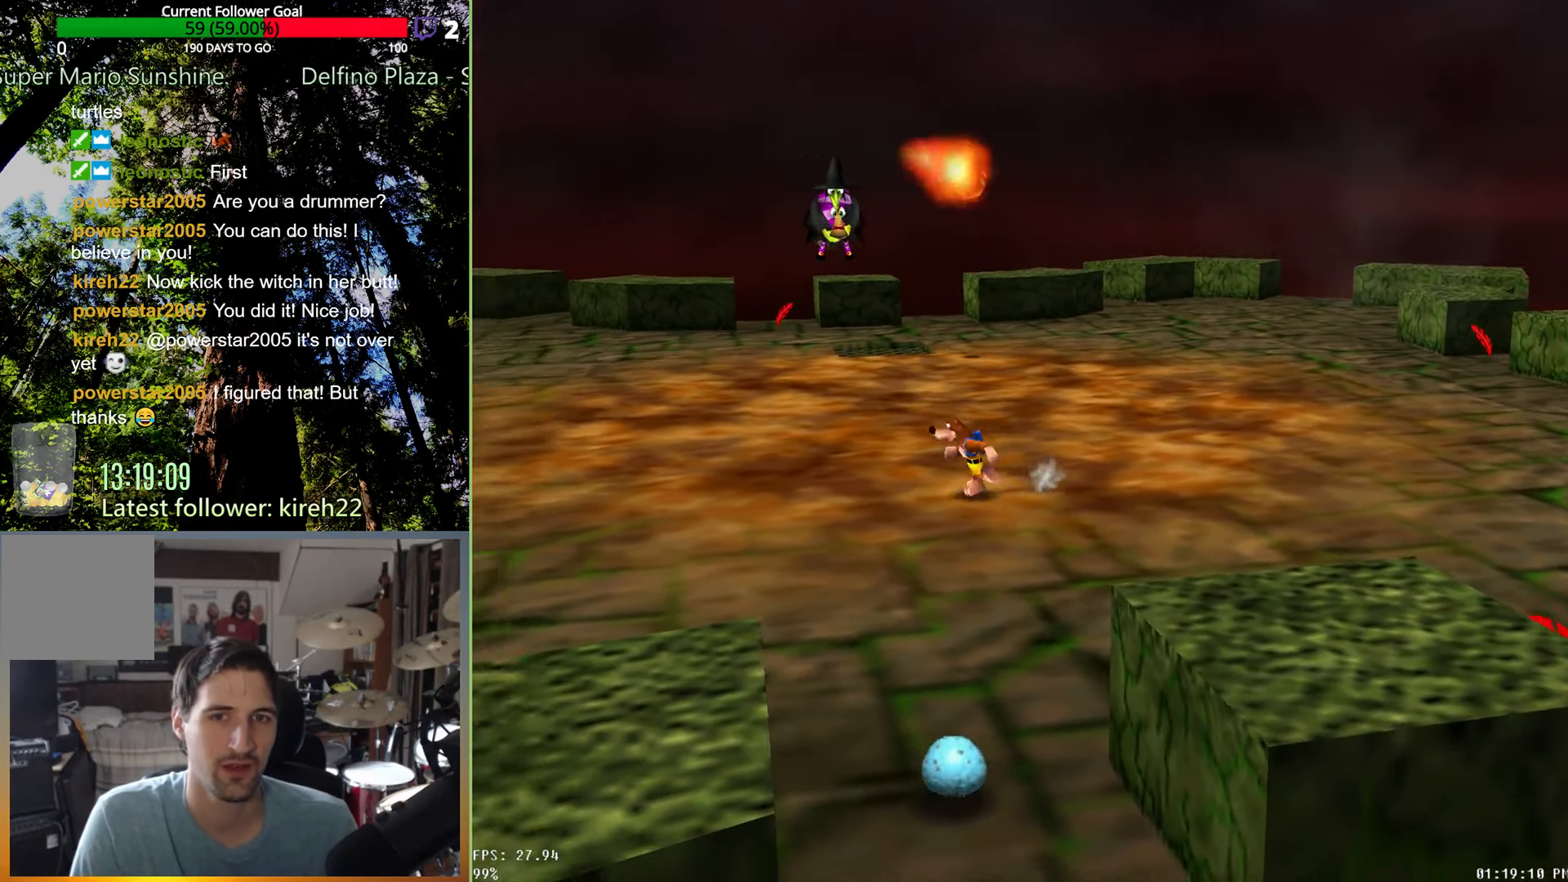
{"buttons": [], "left_stick": "center", "right_stick": "center", "events": [[83, "left_stick", "center"]]}
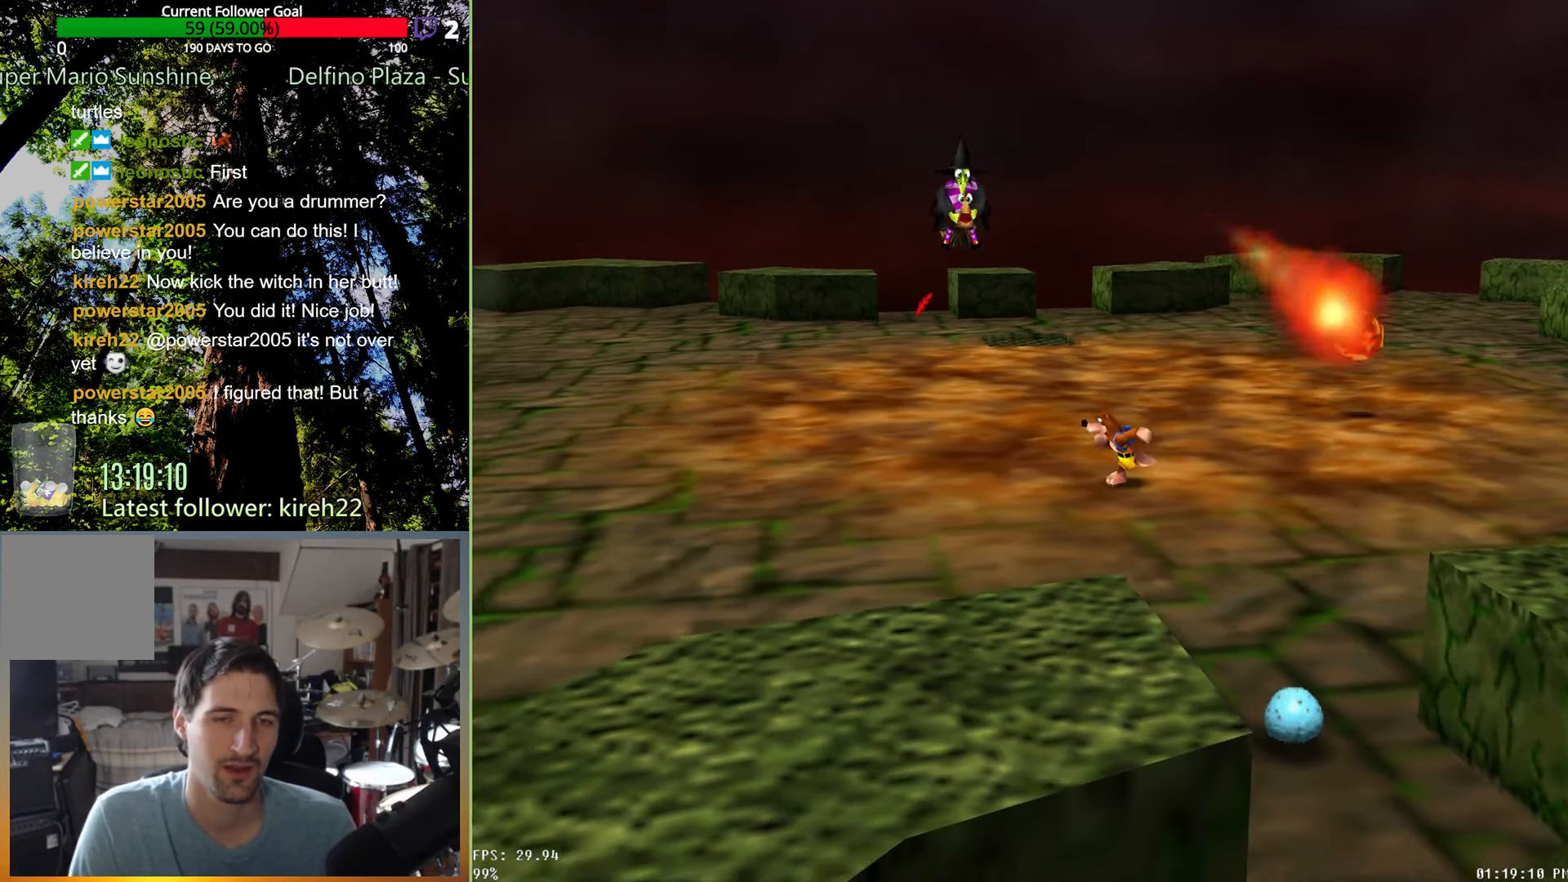
{"buttons": [], "left_stick": "center", "right_stick": "center", "events": []}
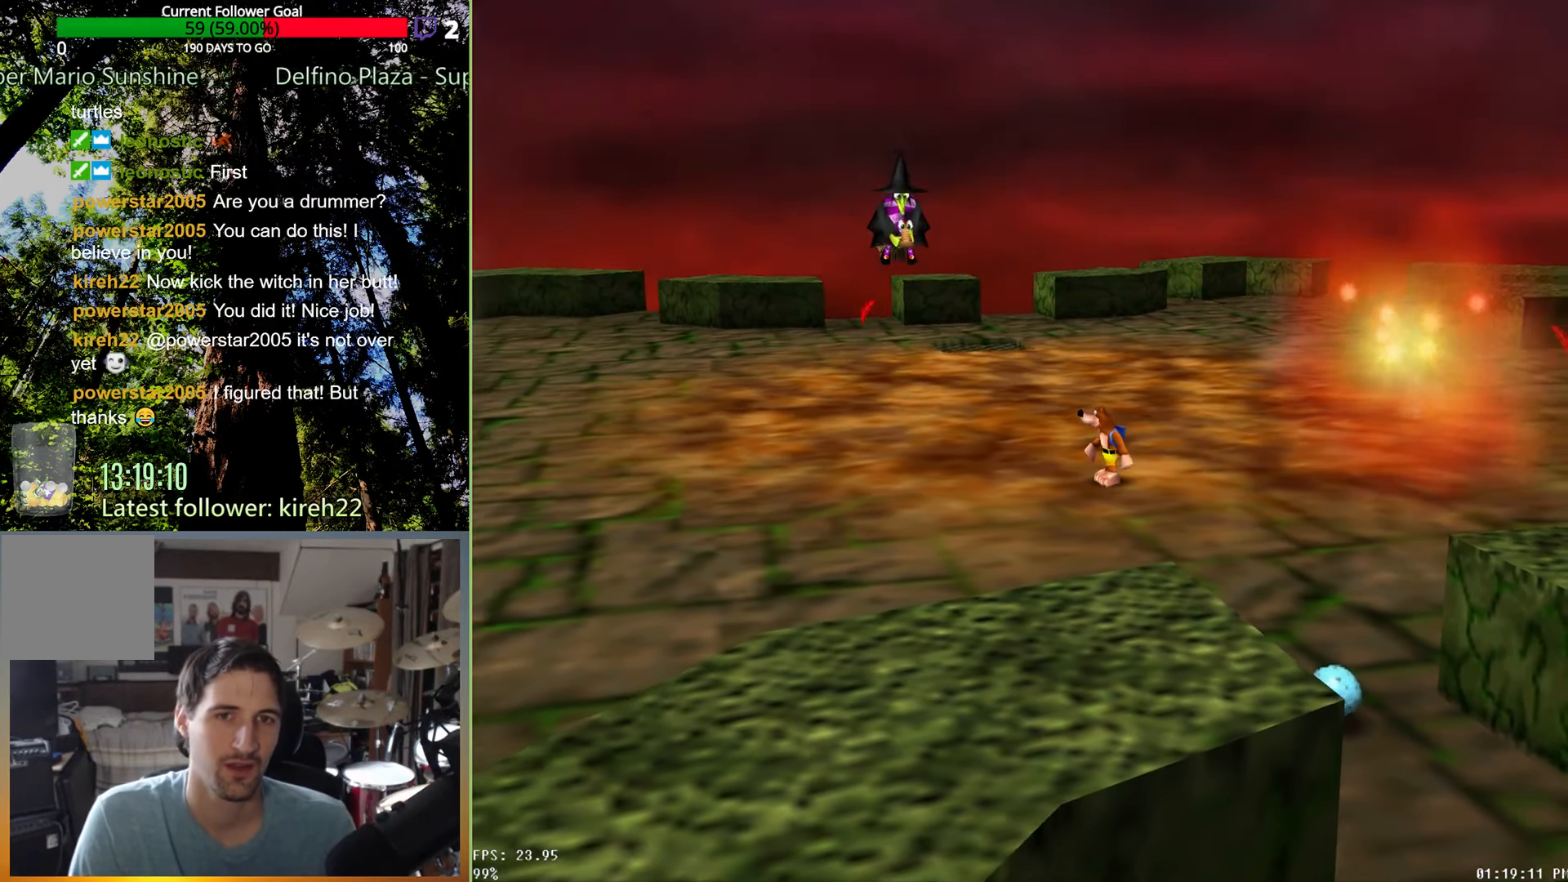
{"buttons": [], "left_stick": "center", "right_stick": "center", "events": []}
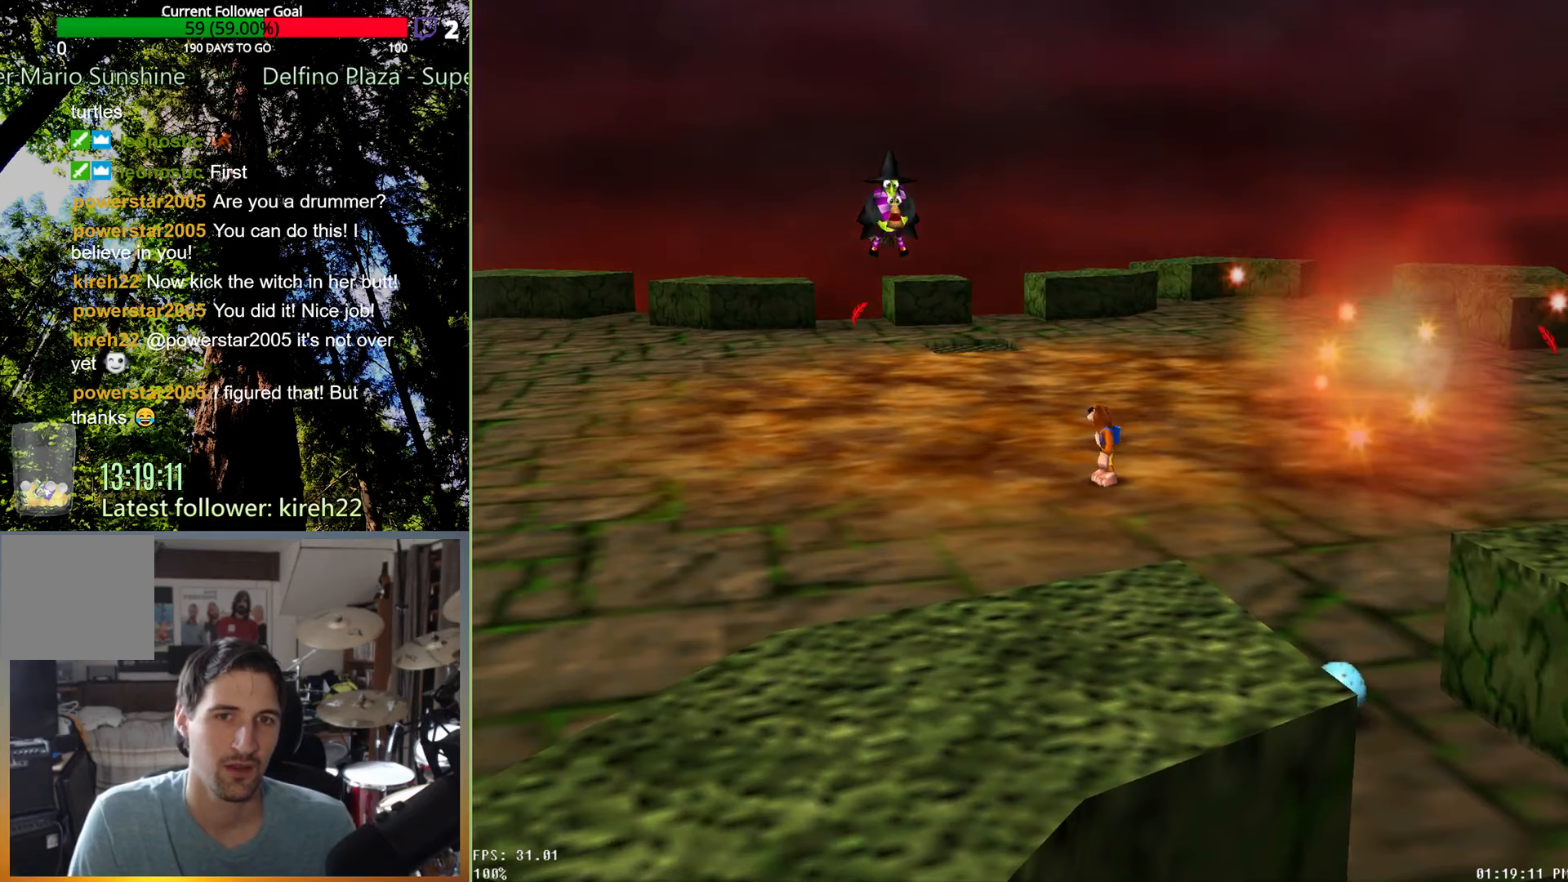
{"buttons": [], "left_stick": "center", "right_stick": "center", "events": []}
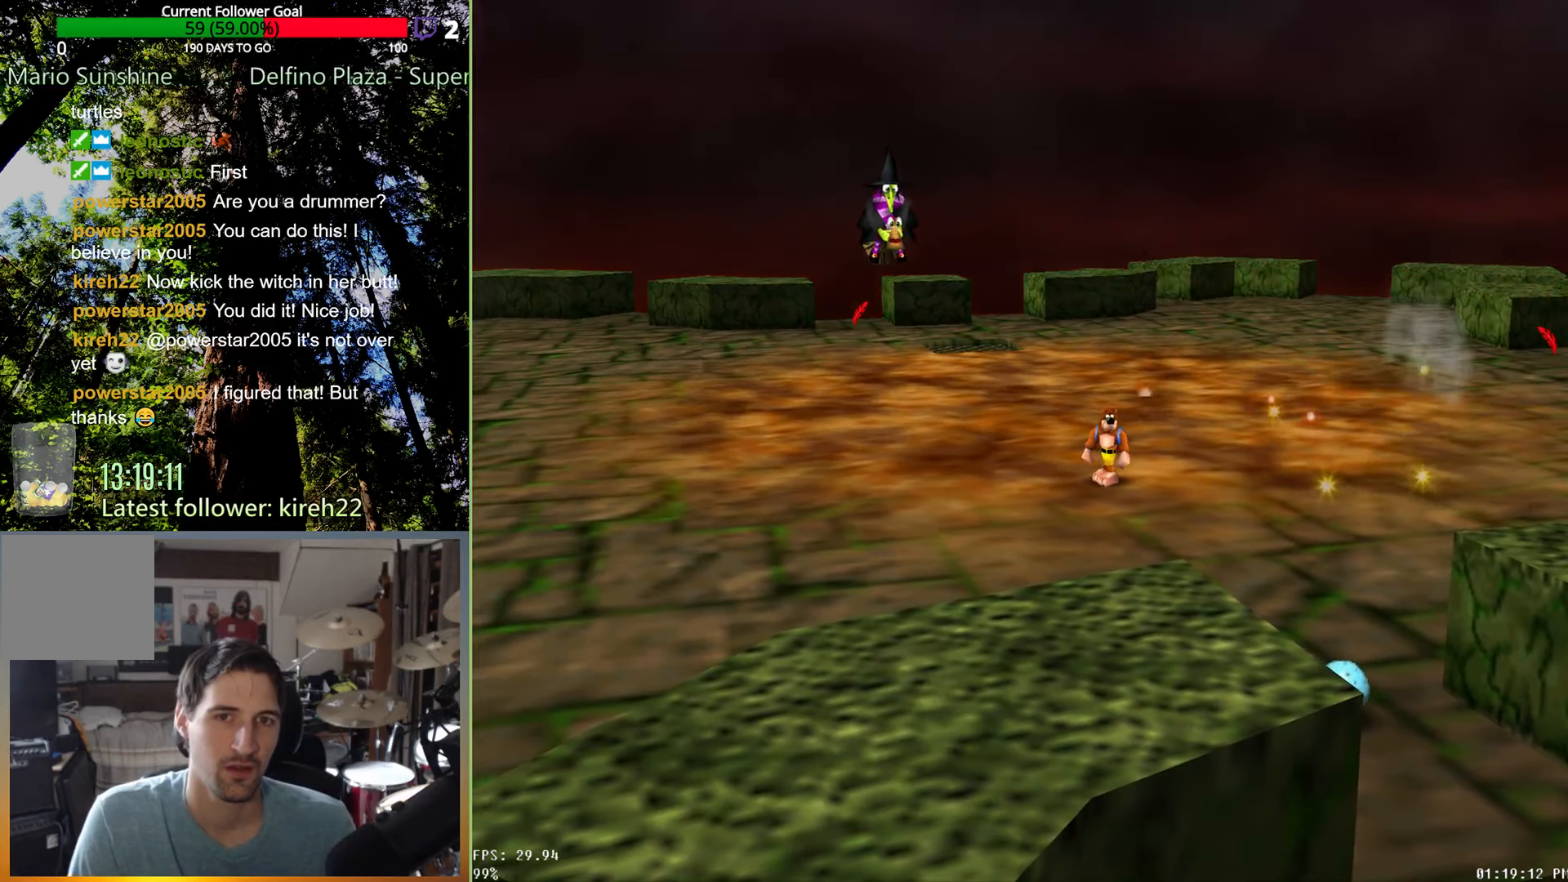
{"buttons": [], "left_stick": "center", "right_stick": "center", "events": []}
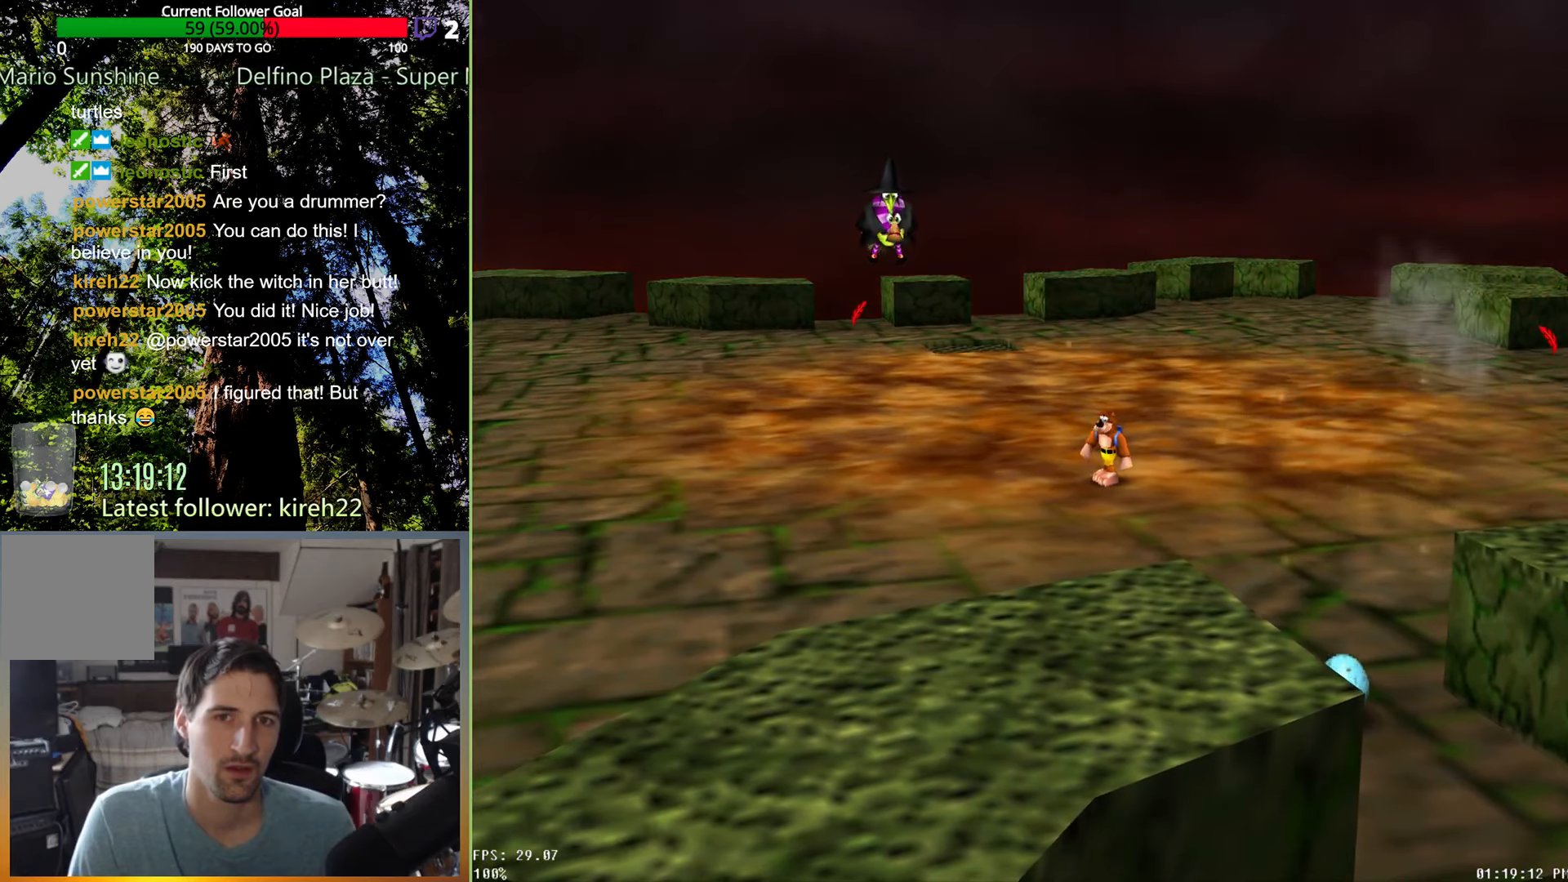
{"buttons": [], "left_stick": "center", "right_stick": "center", "events": []}
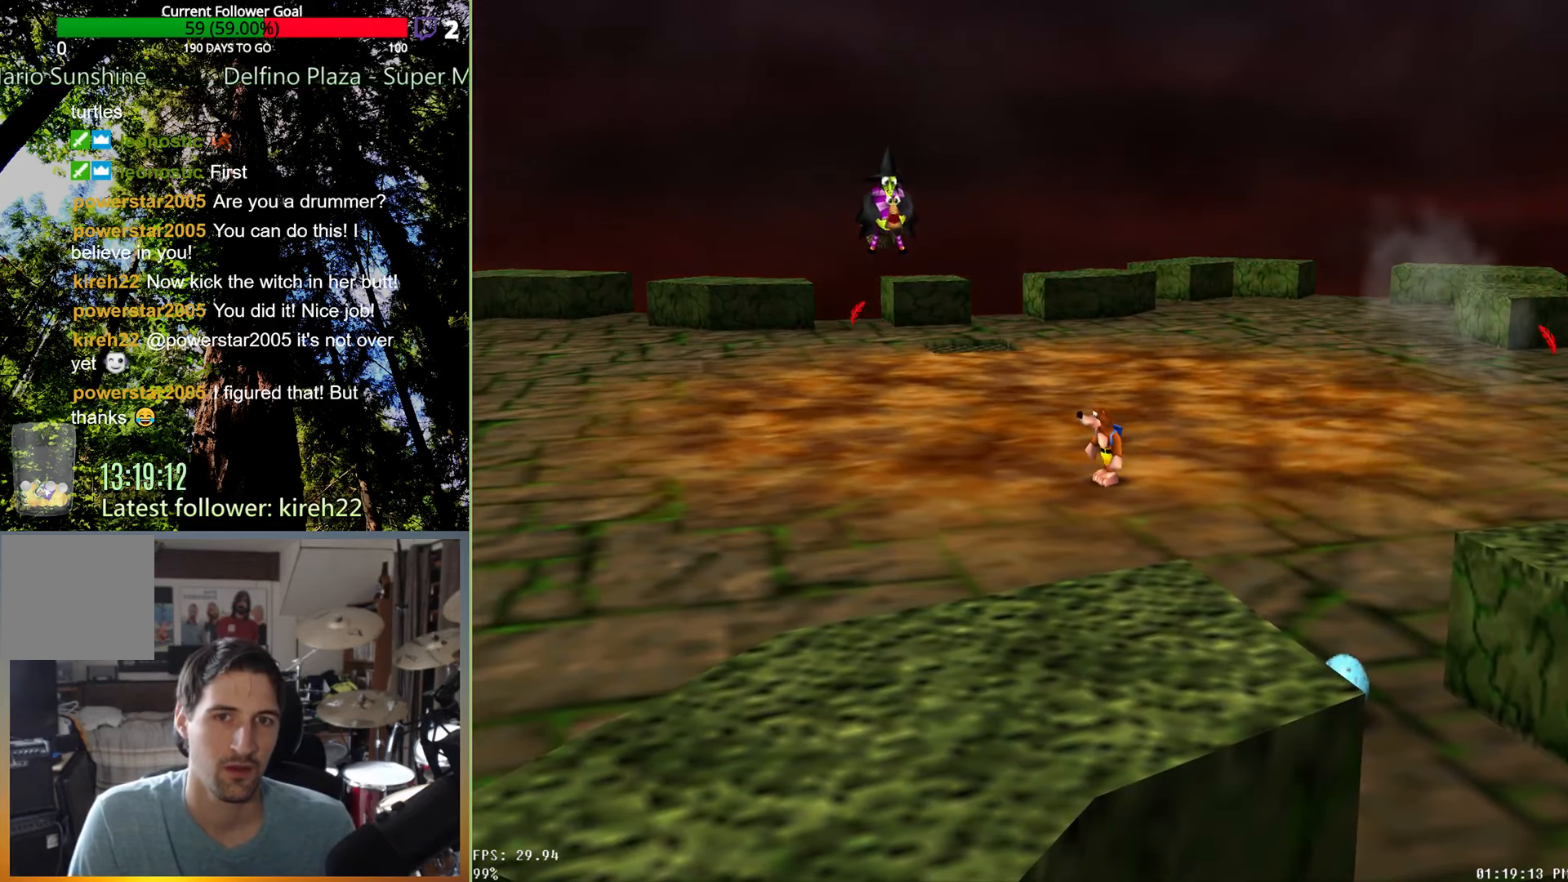
{"buttons": [], "left_stick": "up", "right_stick": "center", "events": [[333, "left_stick", "up"]]}
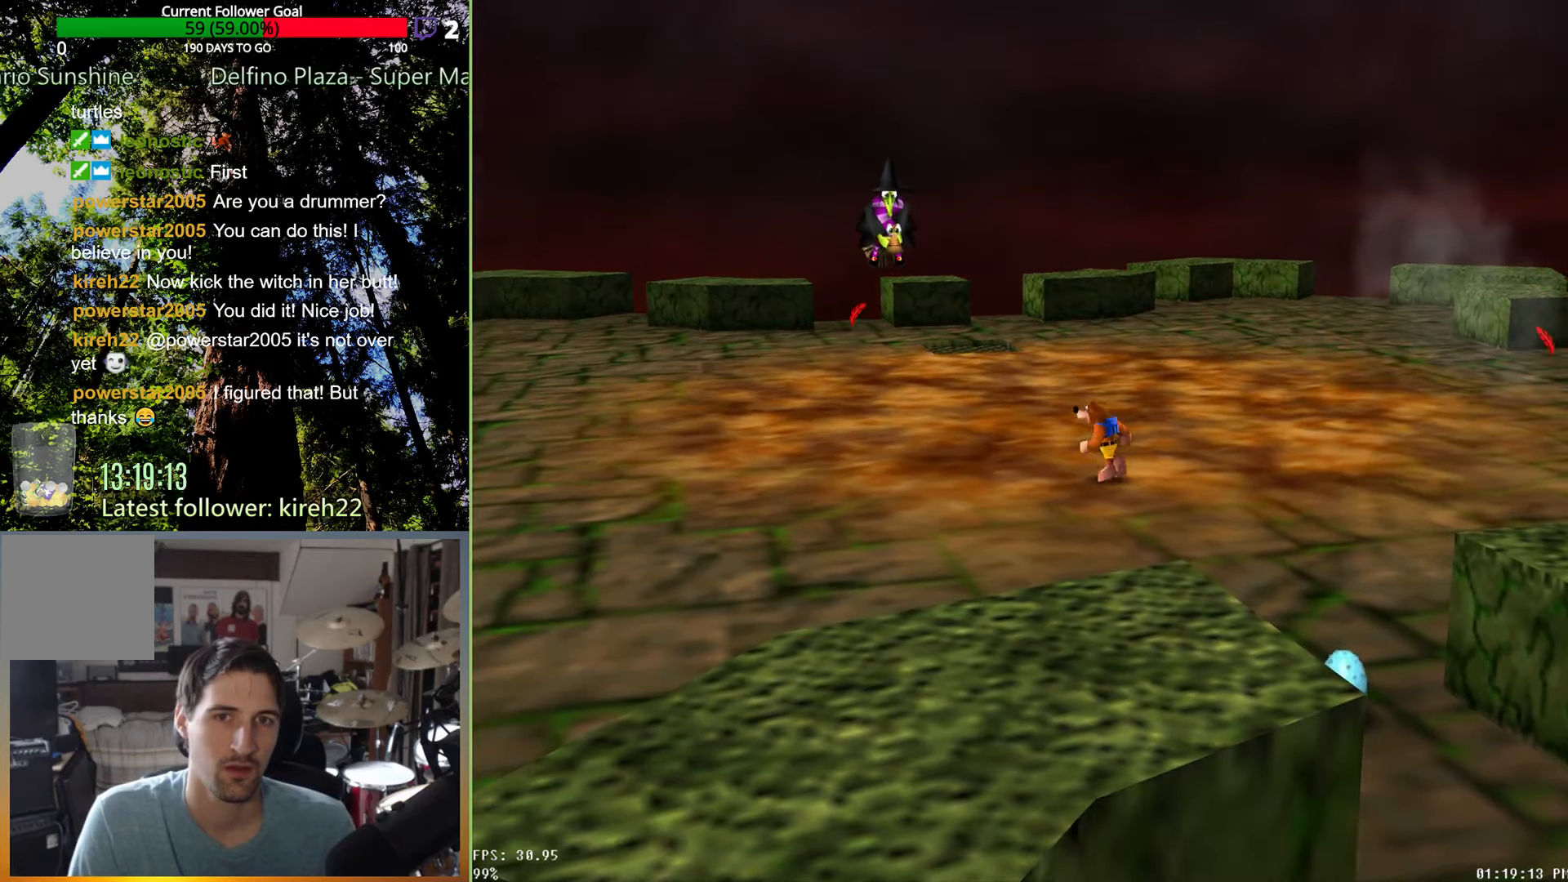
{"buttons": [], "left_stick": "up", "right_stick": "center", "events": []}
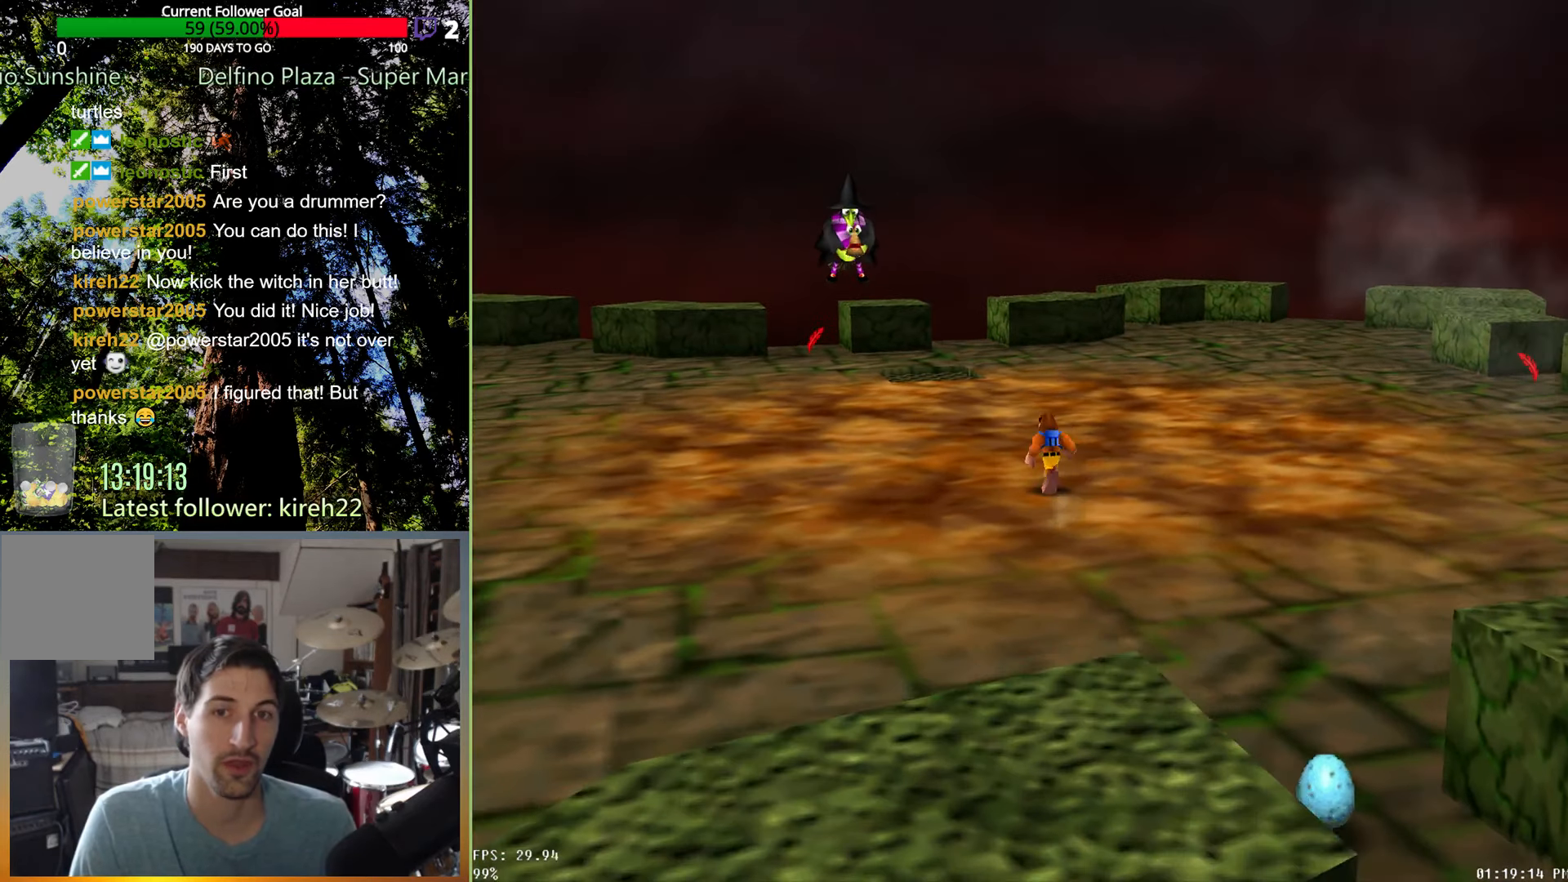
{"buttons": [], "left_stick": "up", "right_stick": "center", "events": []}
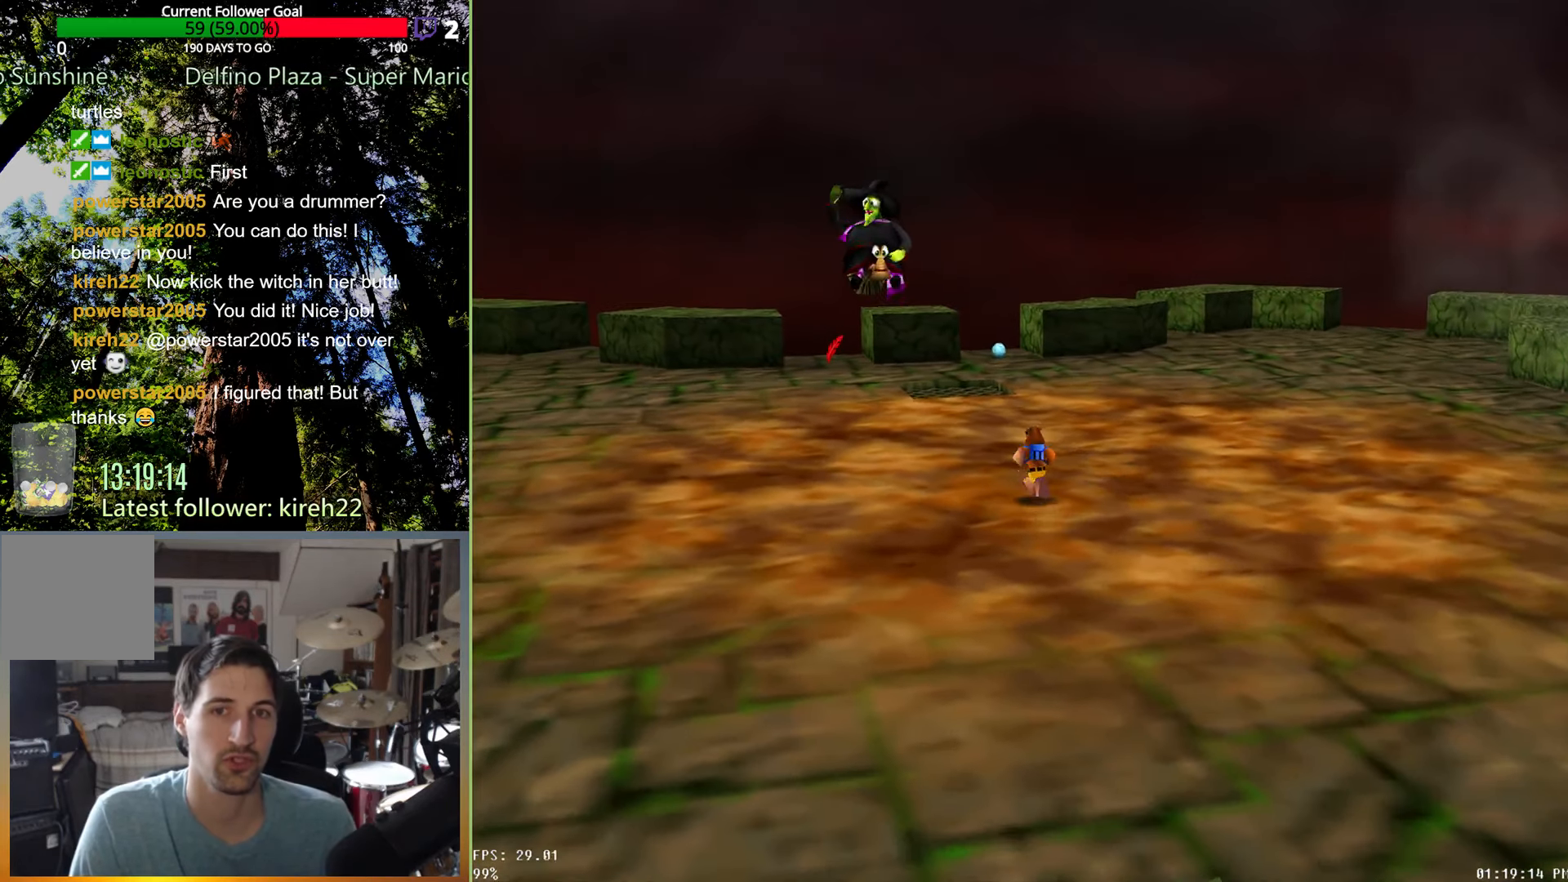
{"buttons": [], "left_stick": "up-right", "right_stick": "center", "events": [[500, "left_stick", "up-right"]]}
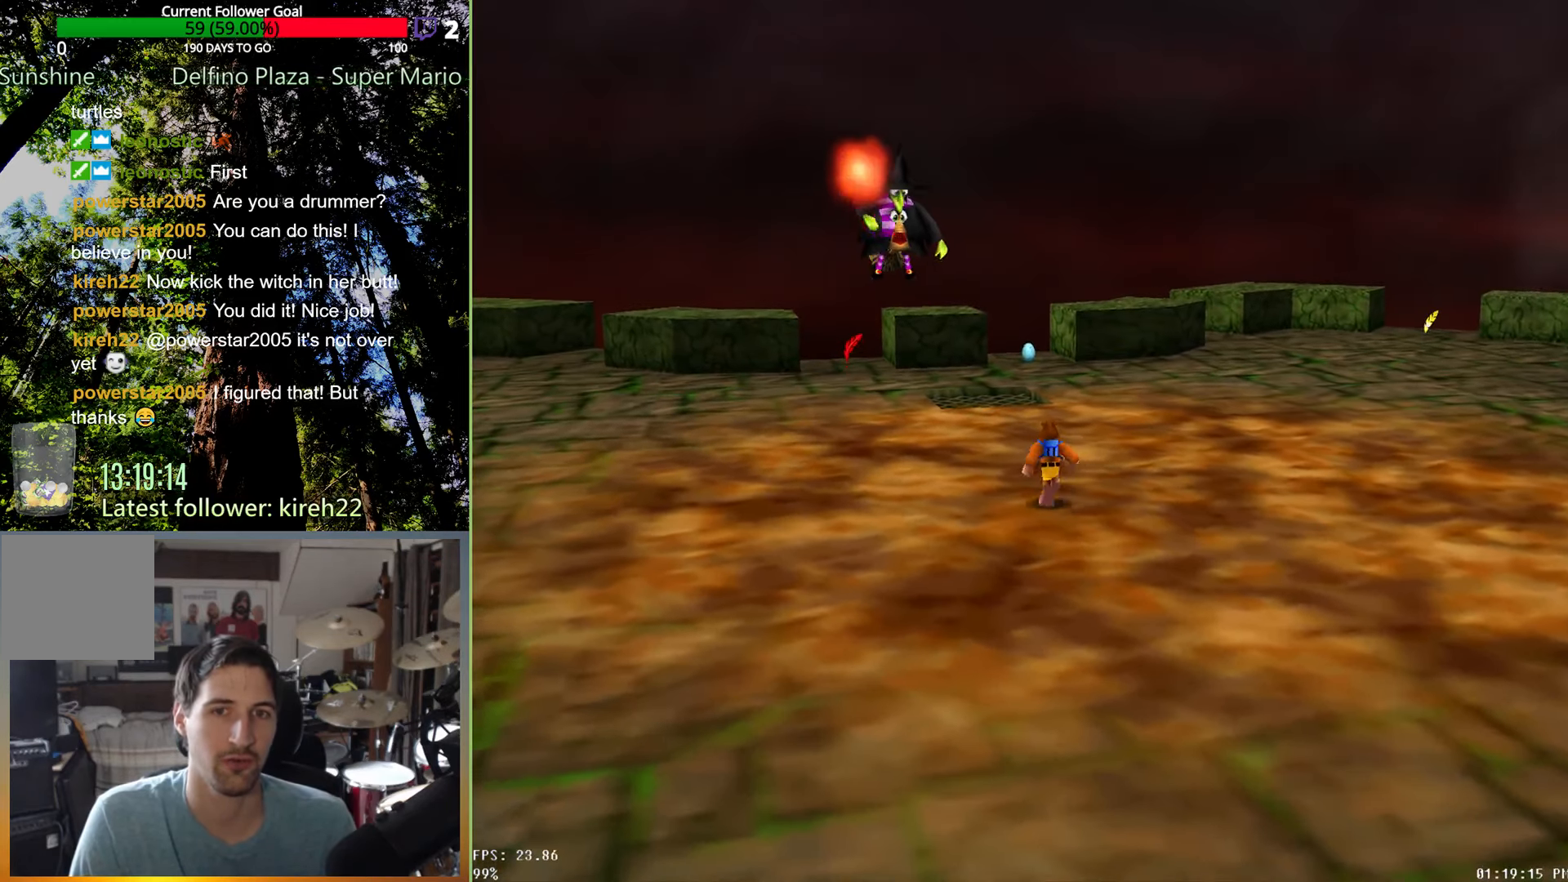
{"buttons": [], "left_stick": "up-right", "right_stick": "center", "events": []}
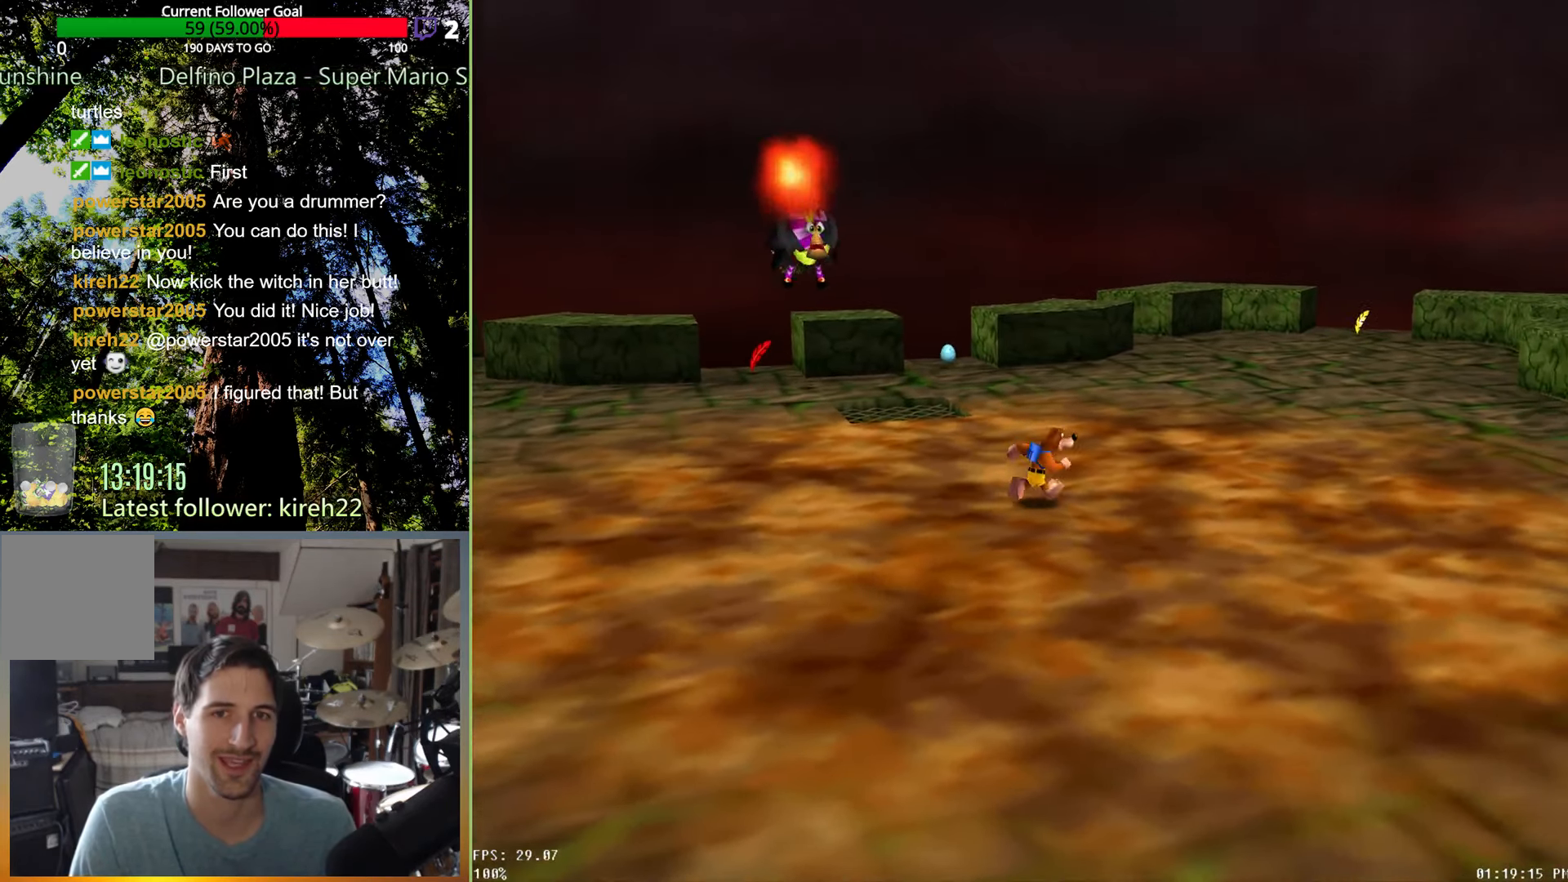
{"buttons": [], "left_stick": "up", "right_stick": "center", "events": [[104, "left_stick", "up"]]}
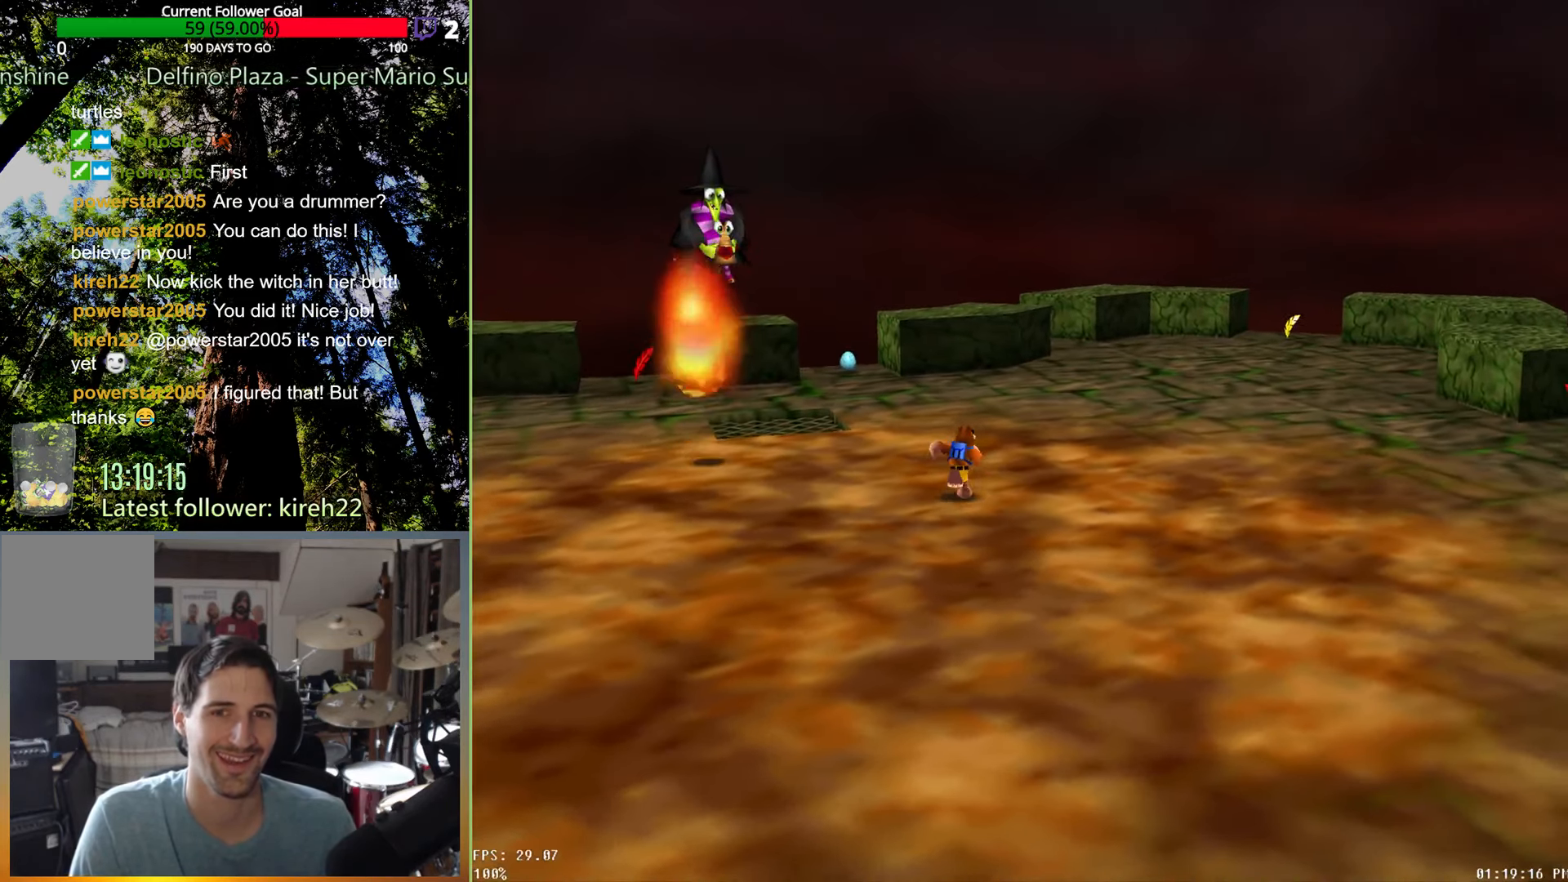
{"buttons": [], "left_stick": "right", "right_stick": "center", "events": [[250, "left_stick", "right"]]}
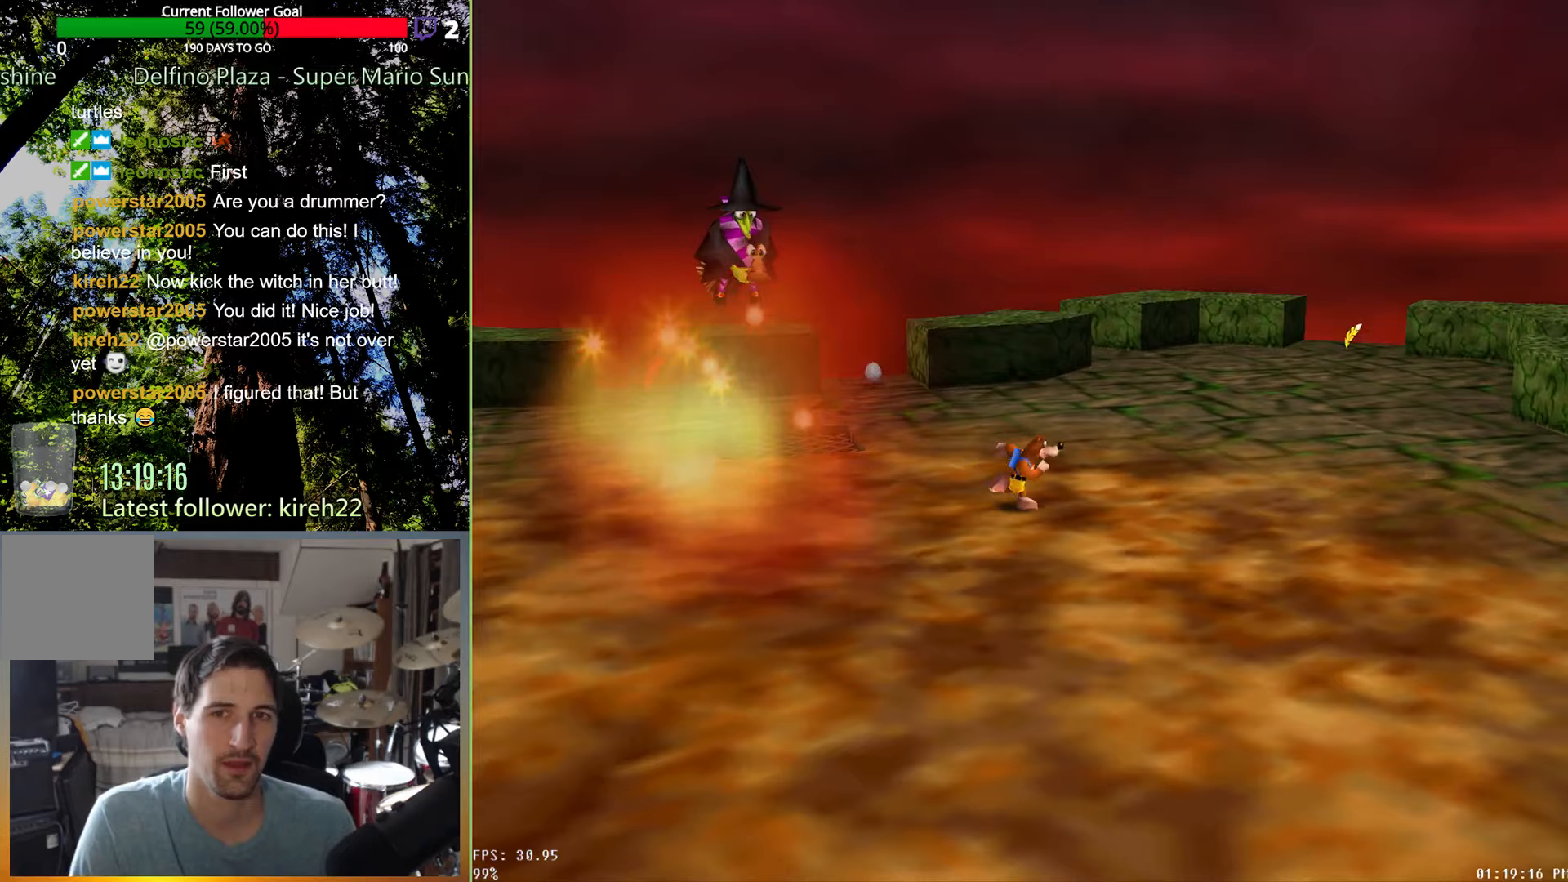
{"buttons": [], "left_stick": "right", "right_stick": "center", "events": [[21, "left_stick", "up-right"], [167, "left_stick", "up"], [354, "left_stick", "right"]]}
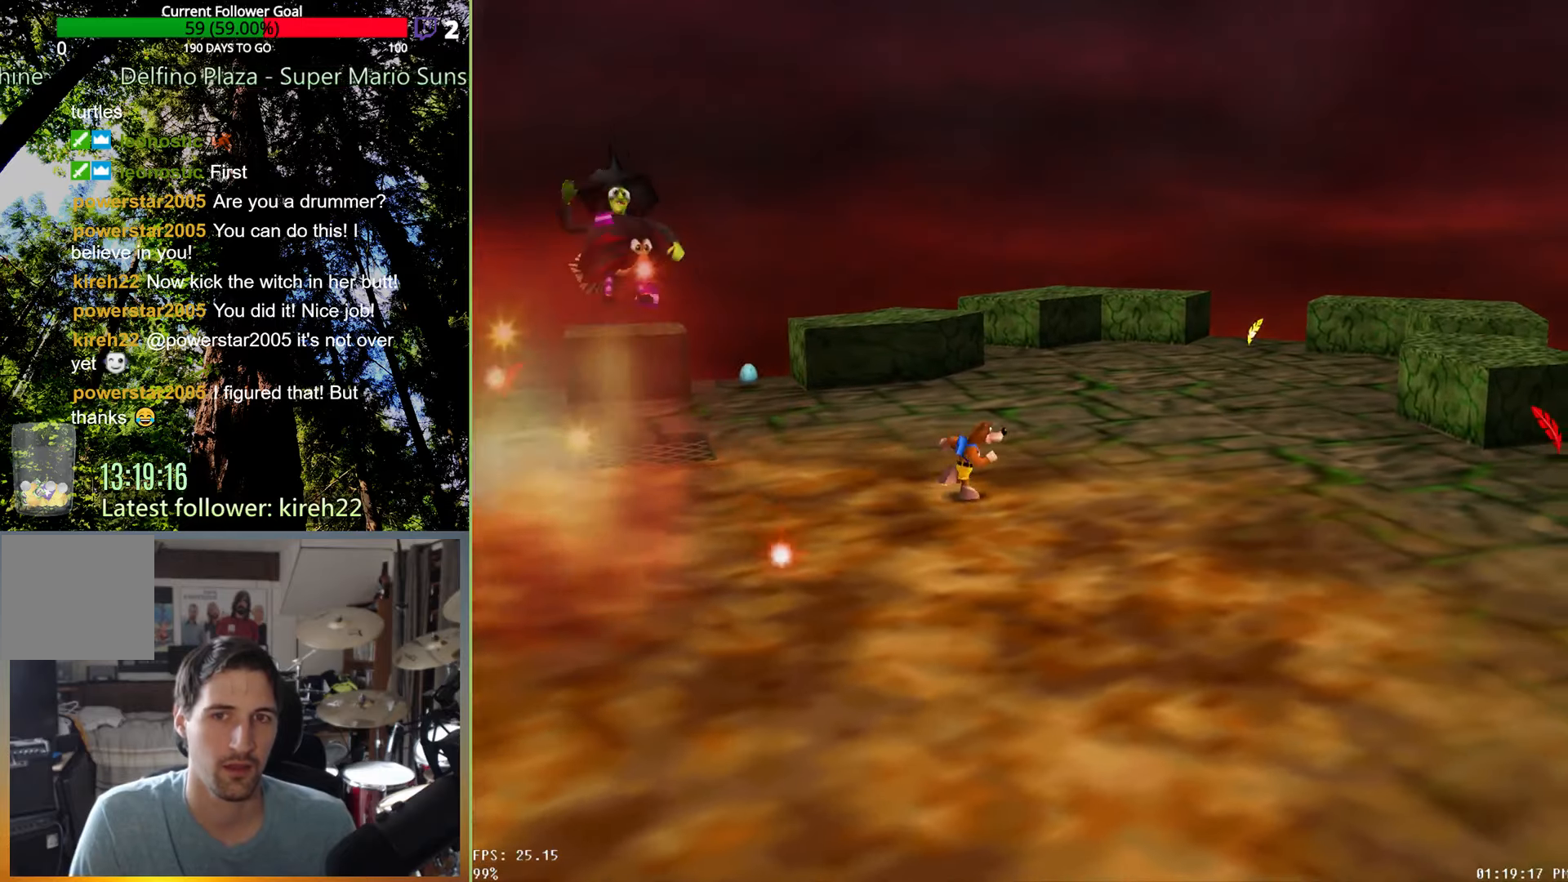
{"buttons": [], "left_stick": "left", "right_stick": "center", "events": [[83, "left_stick", "down-right"], [292, "left_stick", "down-left"], [500, "left_stick", "left"]]}
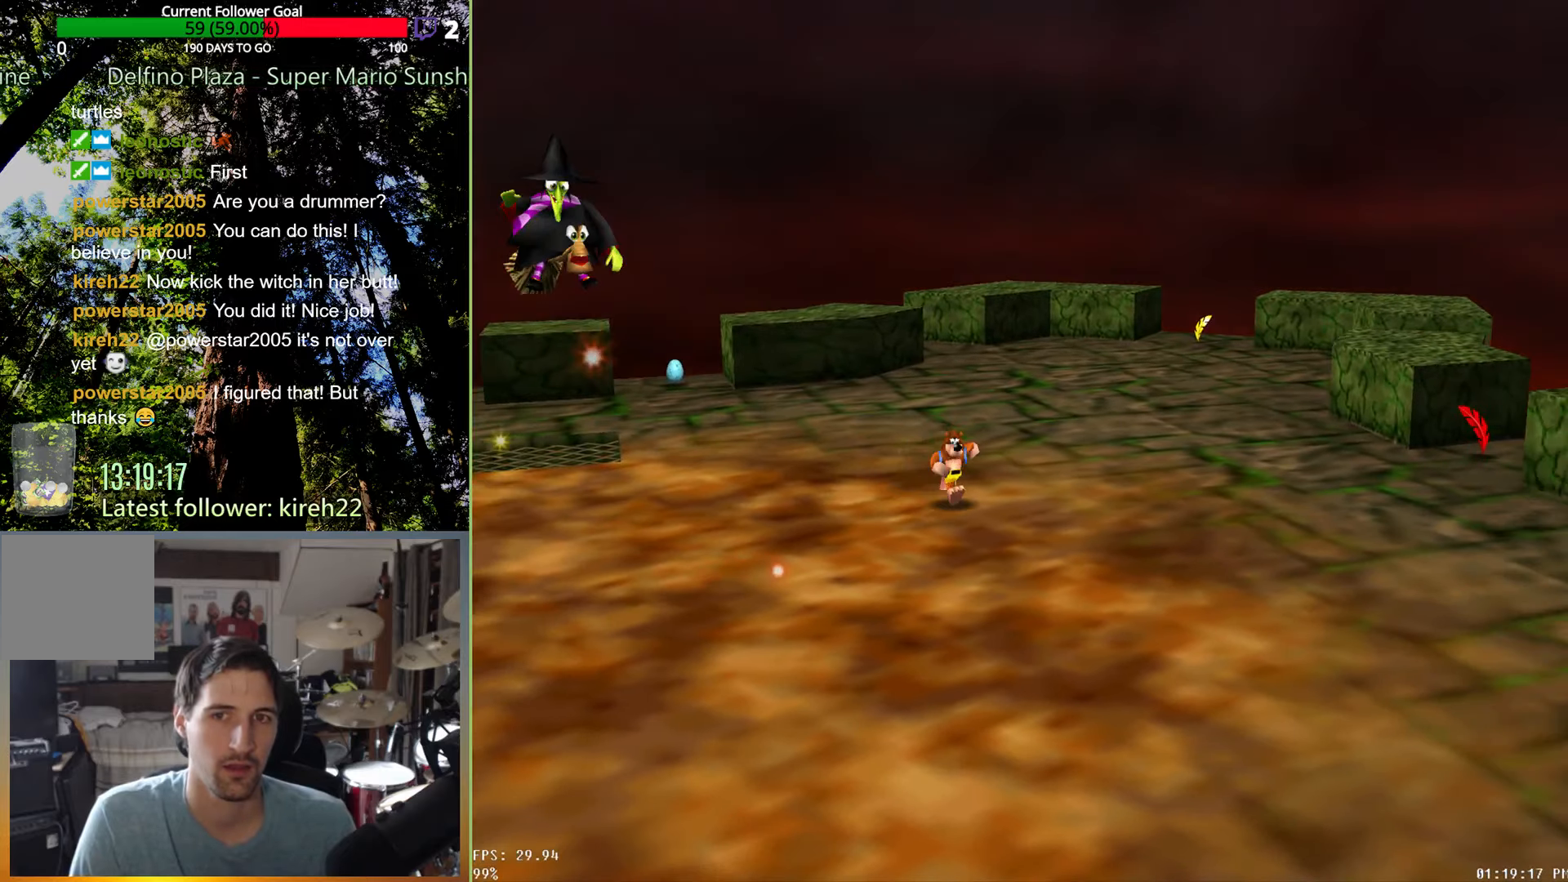
{"buttons": [], "left_stick": "left", "right_stick": "center", "events": []}
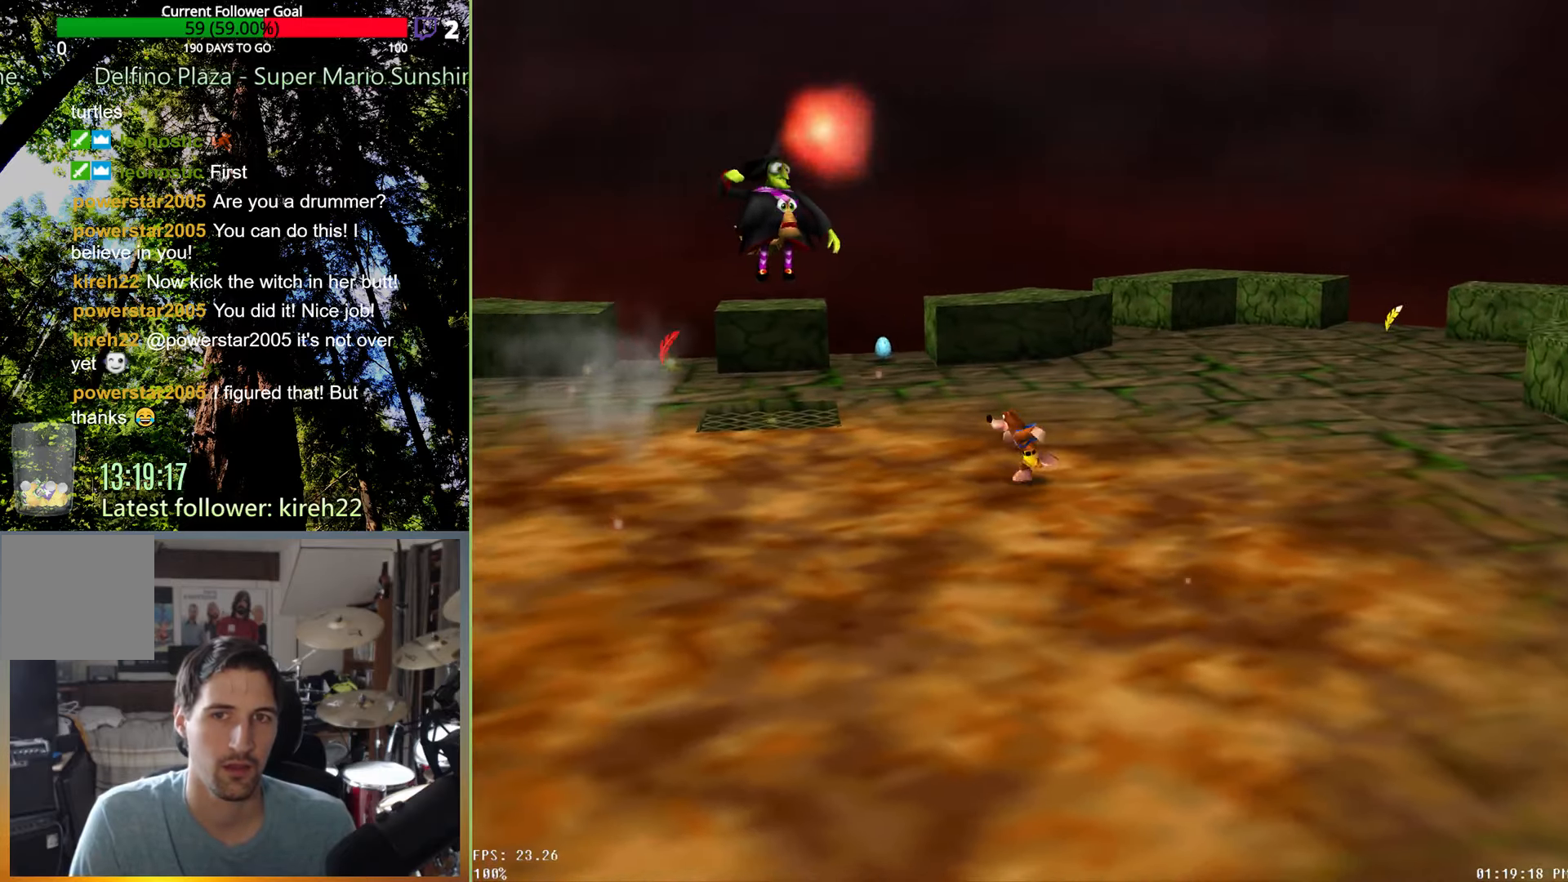
{"buttons": [], "left_stick": "left", "right_stick": "center", "events": []}
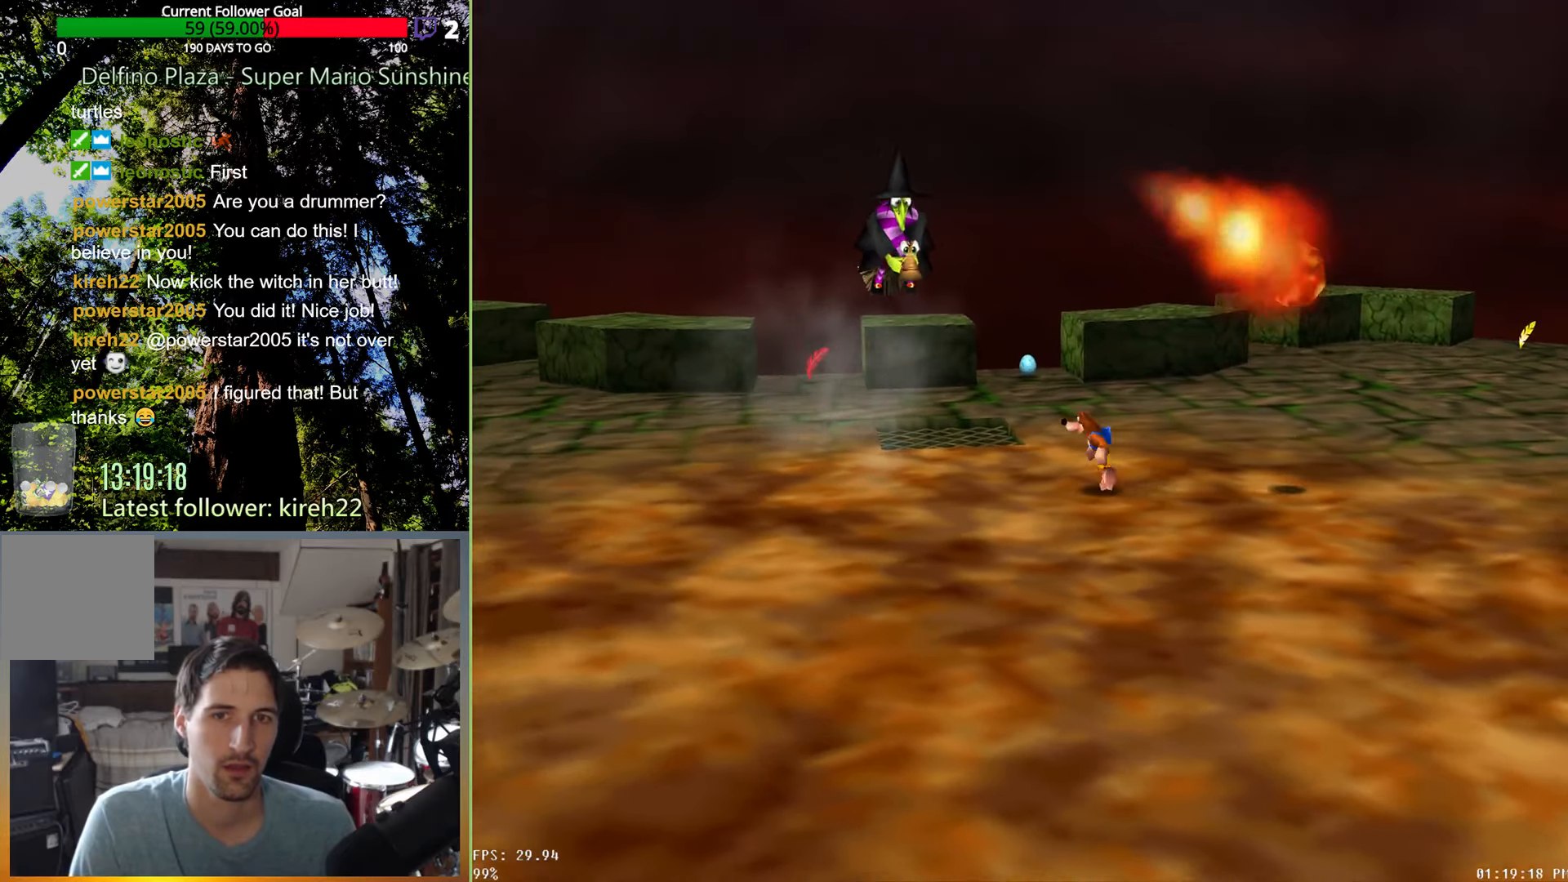
{"buttons": [], "left_stick": "down-left", "right_stick": "center", "events": [[354, "left_stick", "down-left"]]}
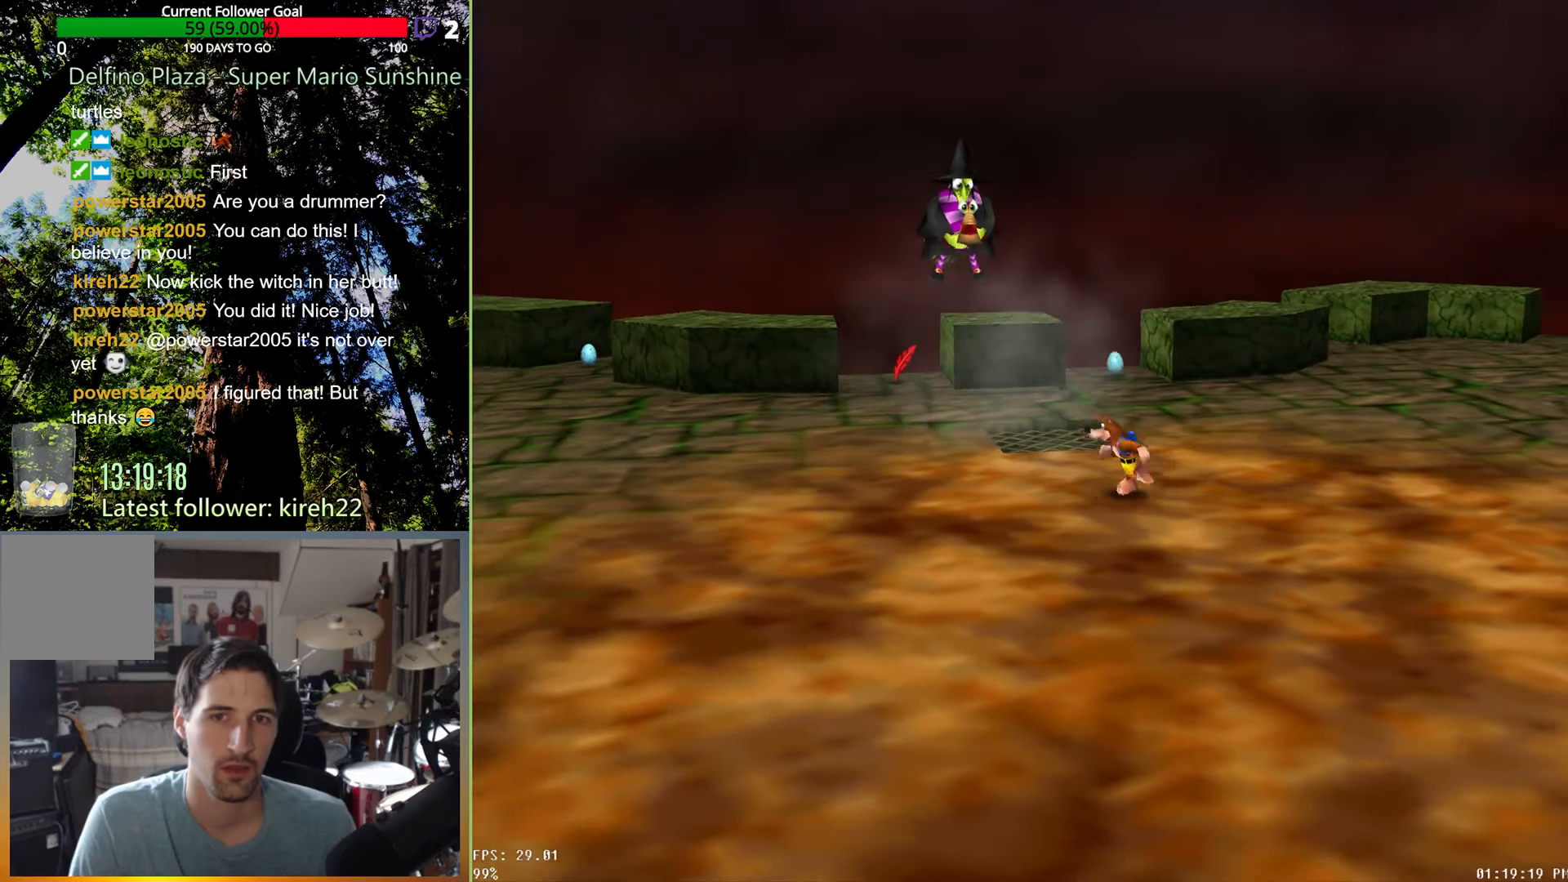
{"buttons": [], "left_stick": "left", "right_stick": "center", "events": [[417, "left_stick", "left"]]}
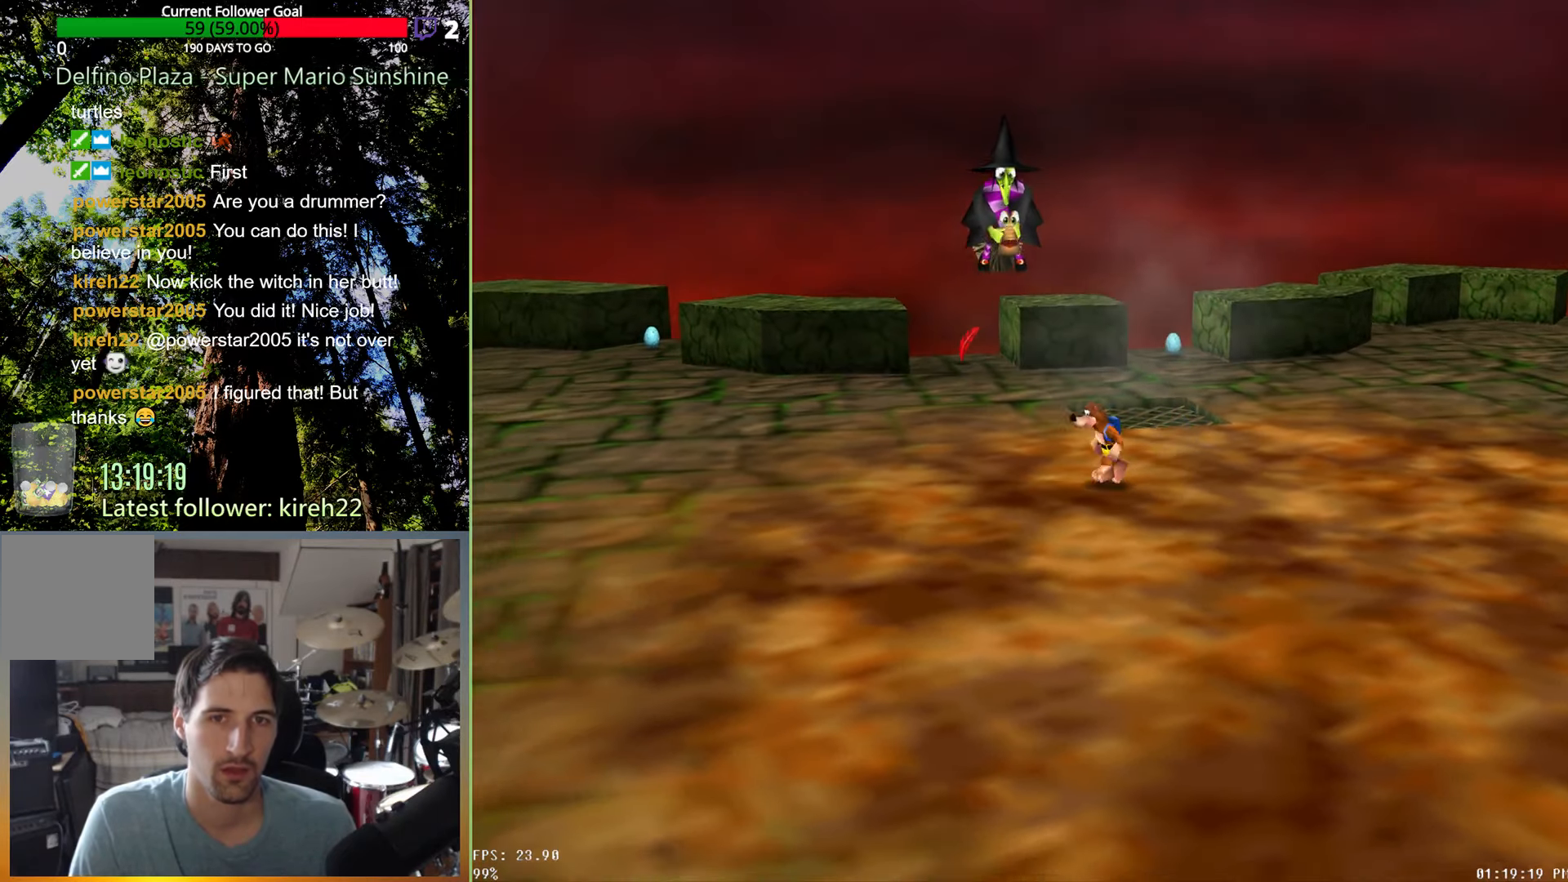
{"buttons": [], "left_stick": "up-right", "right_stick": "center", "events": [[42, "left_stick", "up-left"], [271, "left_stick", "up"], [438, "left_stick", "up-right"]]}
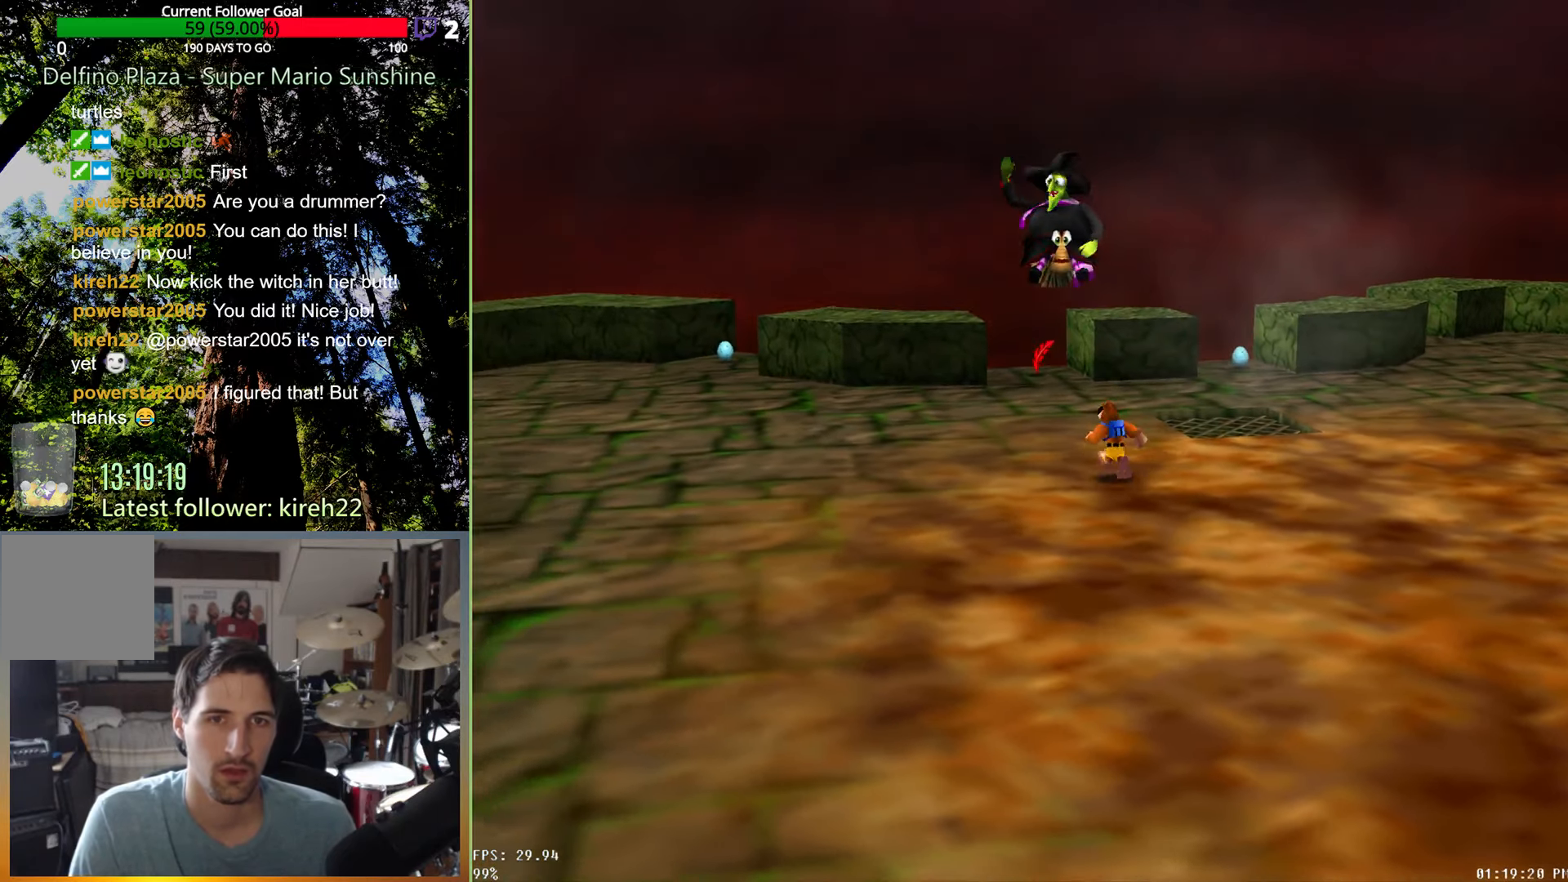
{"buttons": [], "left_stick": "up-right", "right_stick": "center", "events": []}
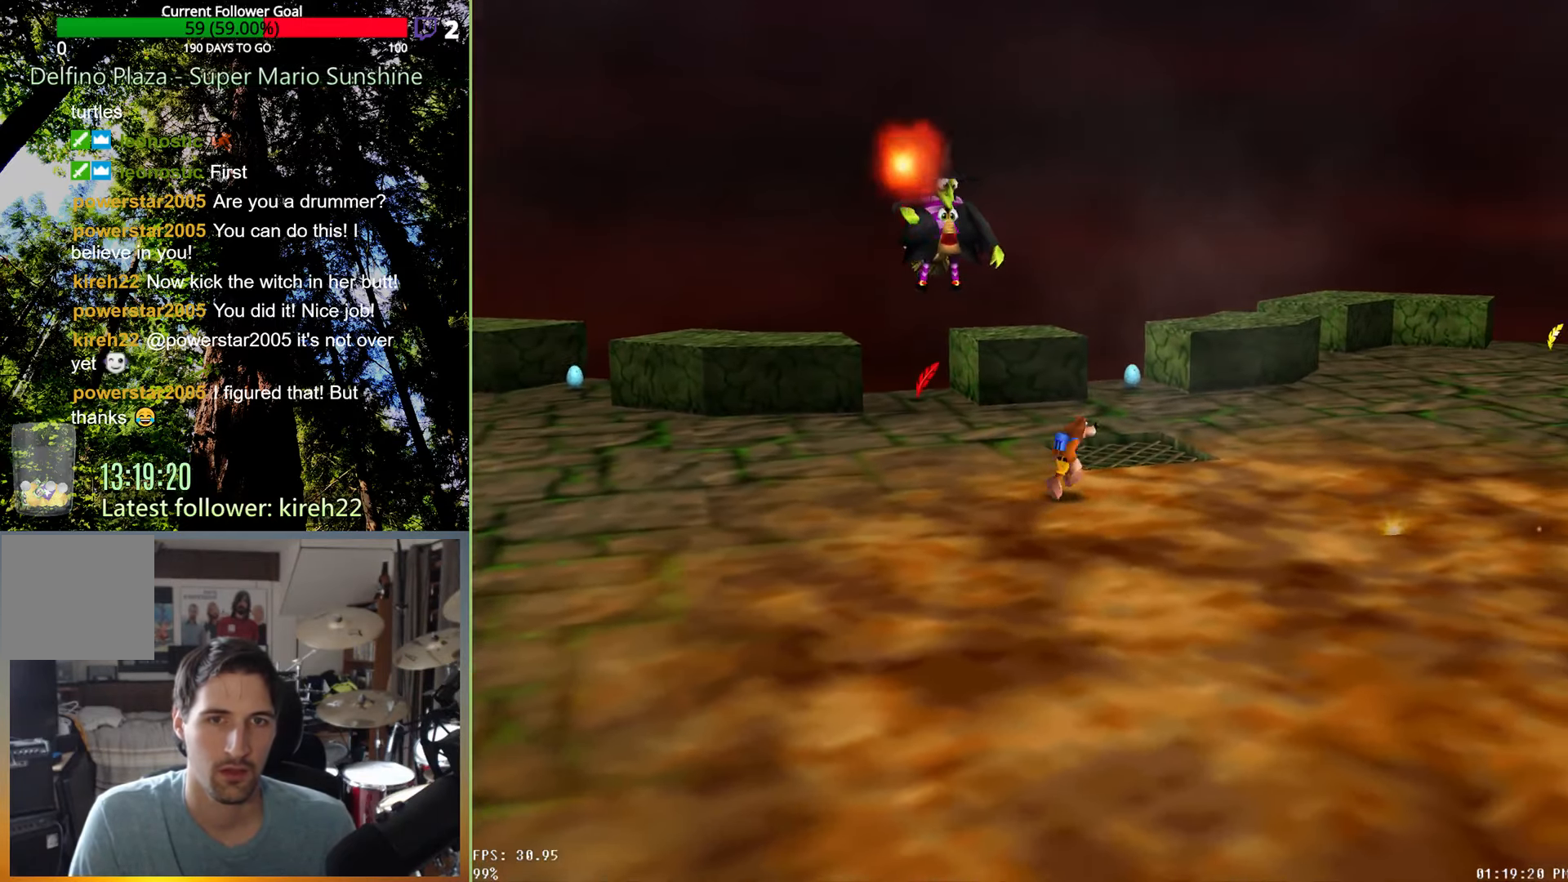
{"buttons": [], "left_stick": "up", "right_stick": "center", "events": [[271, "left_stick", "up"]]}
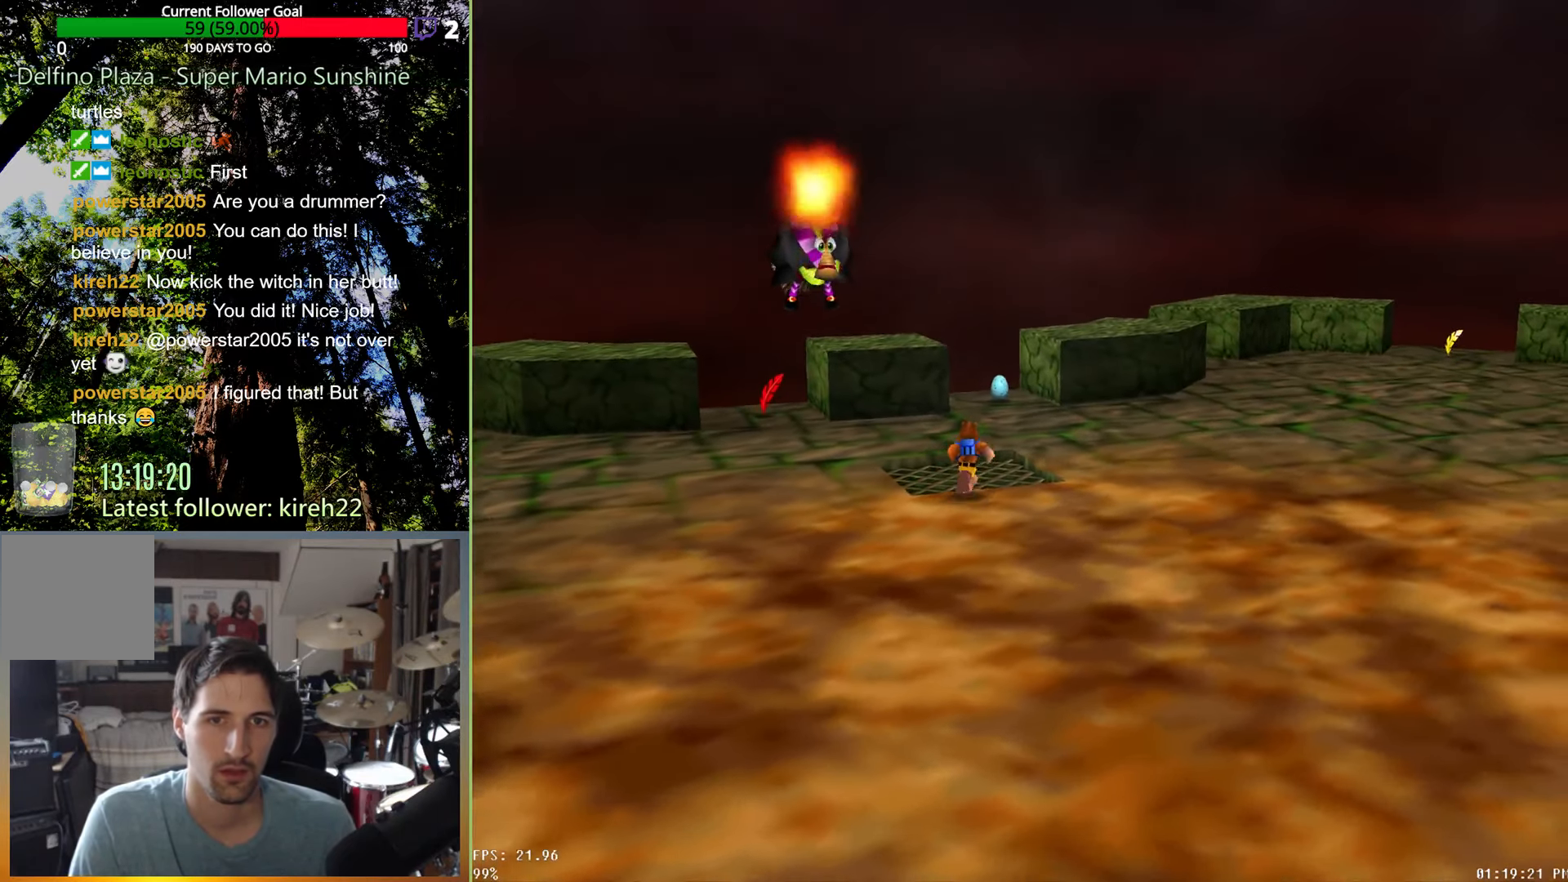
{"buttons": [], "left_stick": "up", "right_stick": "center", "events": []}
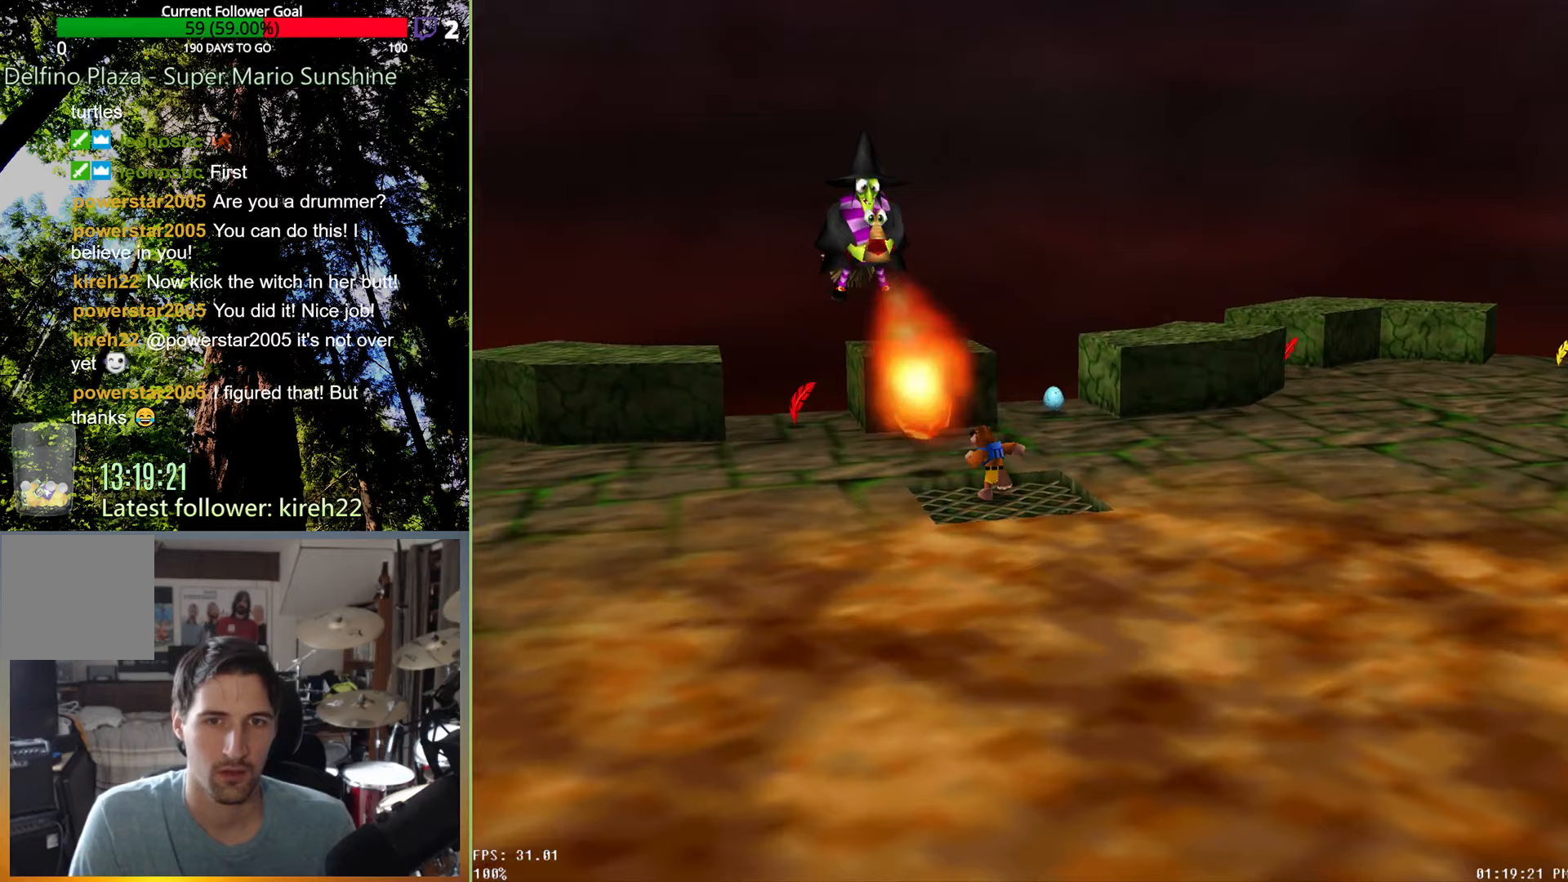
{"buttons": [], "left_stick": "up", "right_stick": "center", "events": []}
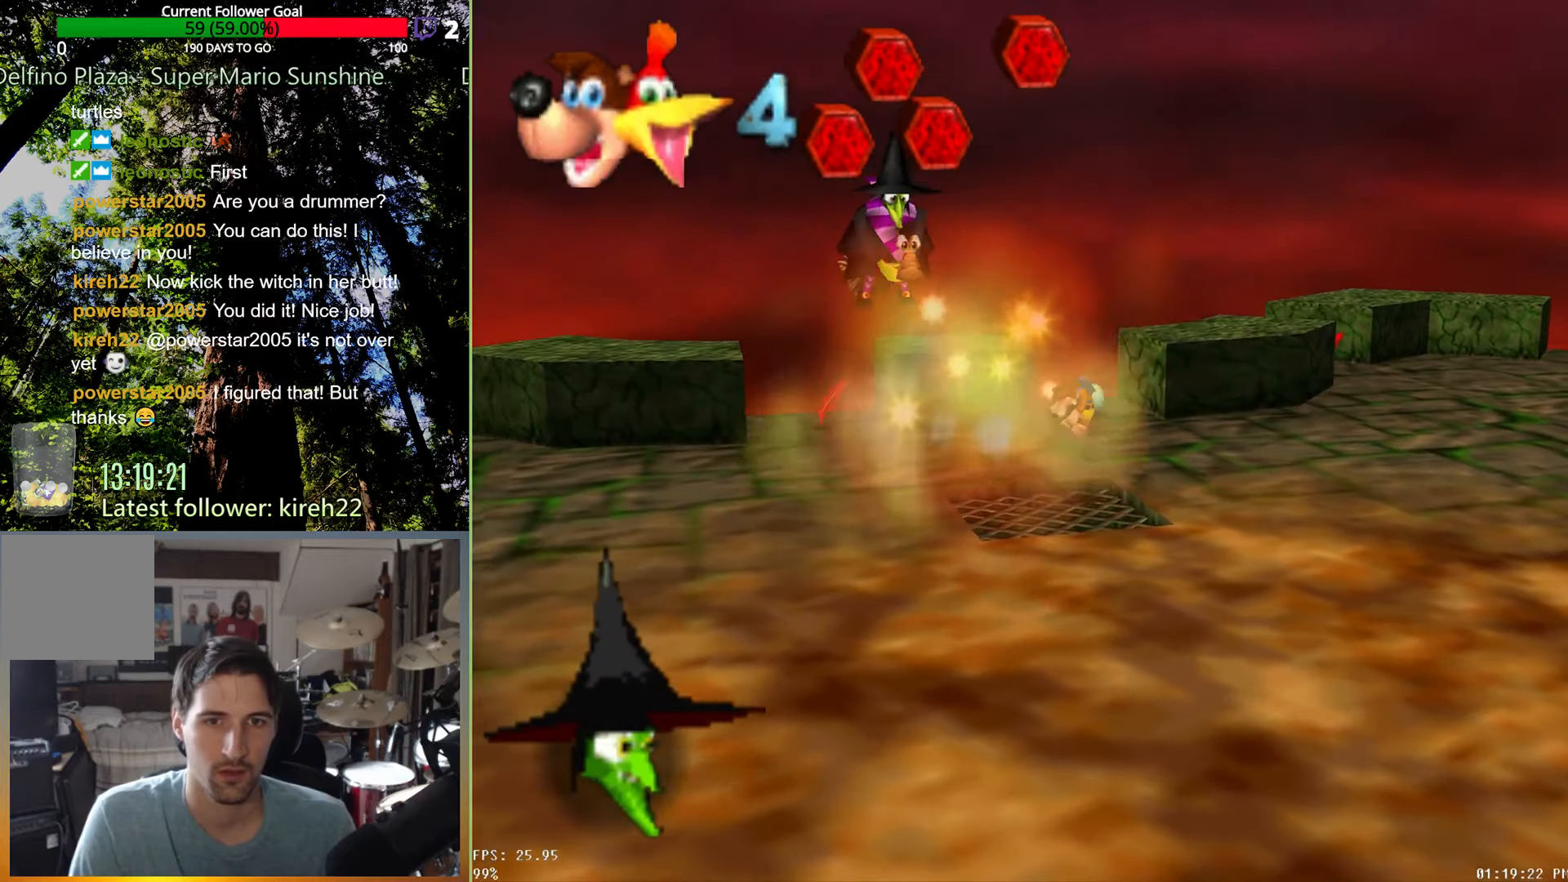
{"buttons": [], "left_stick": "up-left", "right_stick": "center", "events": [[146, "left_stick", "up-left"]]}